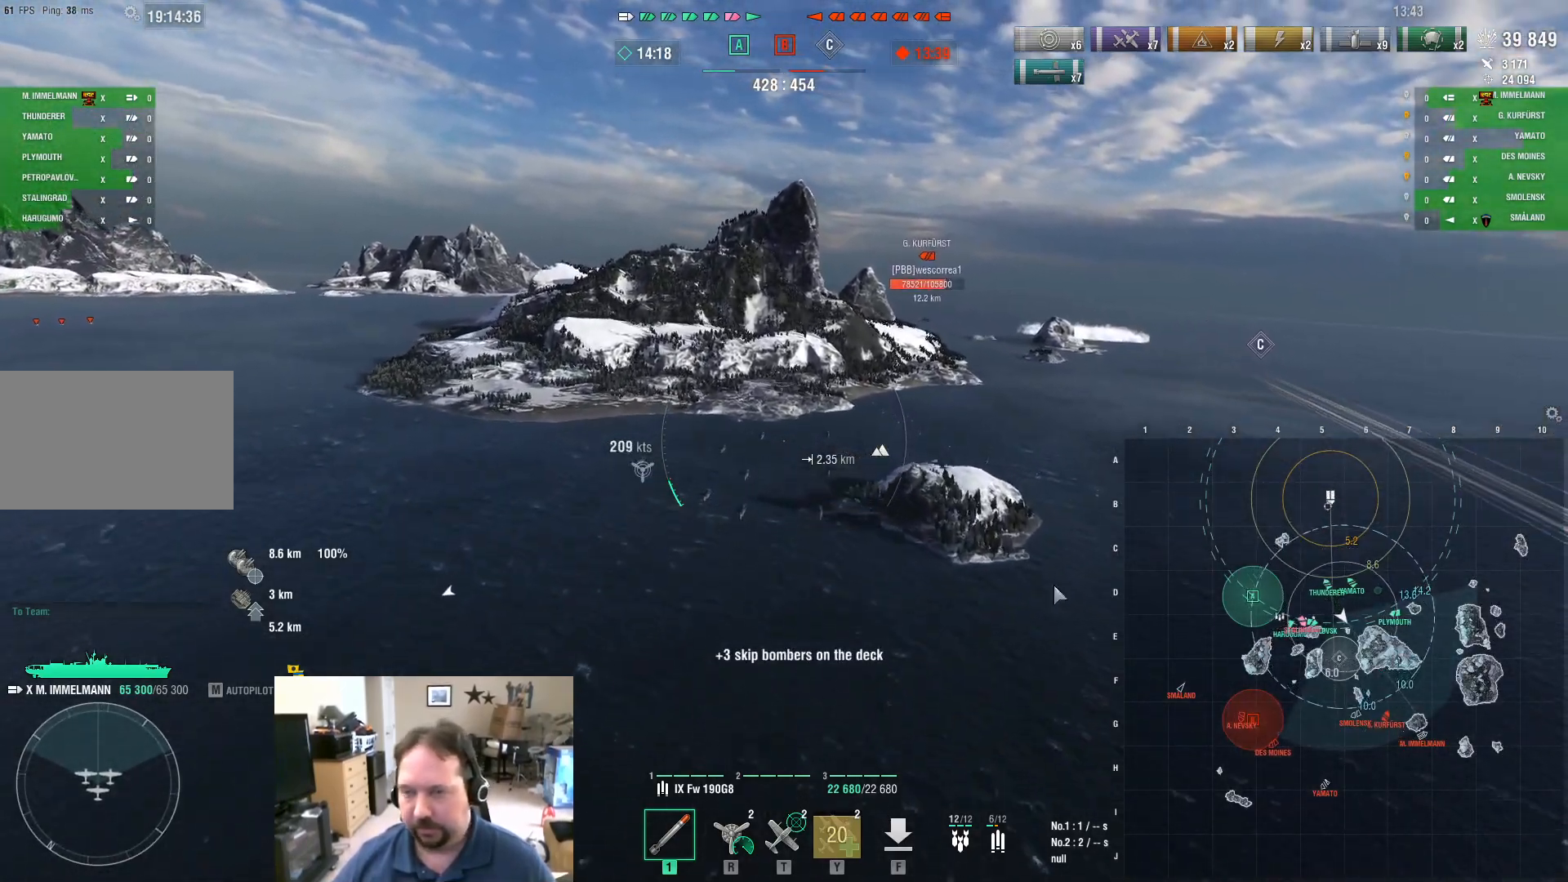
Gameplay with keyboard and mouse; each line is a JSON object with the keys and mouse buttons held at the frame after it. "events" lists presses ("down") and releases ("up") of "1", "2", "3", "4", "5", "a", "alt", "c", "caps_lock", "ctrl", "d", "e", "f", "g", "q", "r", "s", "shift", "space", "t", "tab", "v", "w", "x", "z", "mouse_left", "mouse_wheel" and "mouse_right" between this image and that frame as [ms after this image, input, new state], when the widget could be followed in between. "mouse_left", "mouse_wheel", "mouse_right" = the "left", "wheel", "right" buttons of the "mouse" list. No other keys are recorded. "wheel" means that the mouse wheel is clicked or scrolled. "mouse_move" is the direction in which the mouse moves at that frame (one of eight, or "still"), when it could be read.
{"keys": ["ctrl", "w"], "mouse": [], "mouse_move": "down-left", "events": [[484, "a", "up"]]}
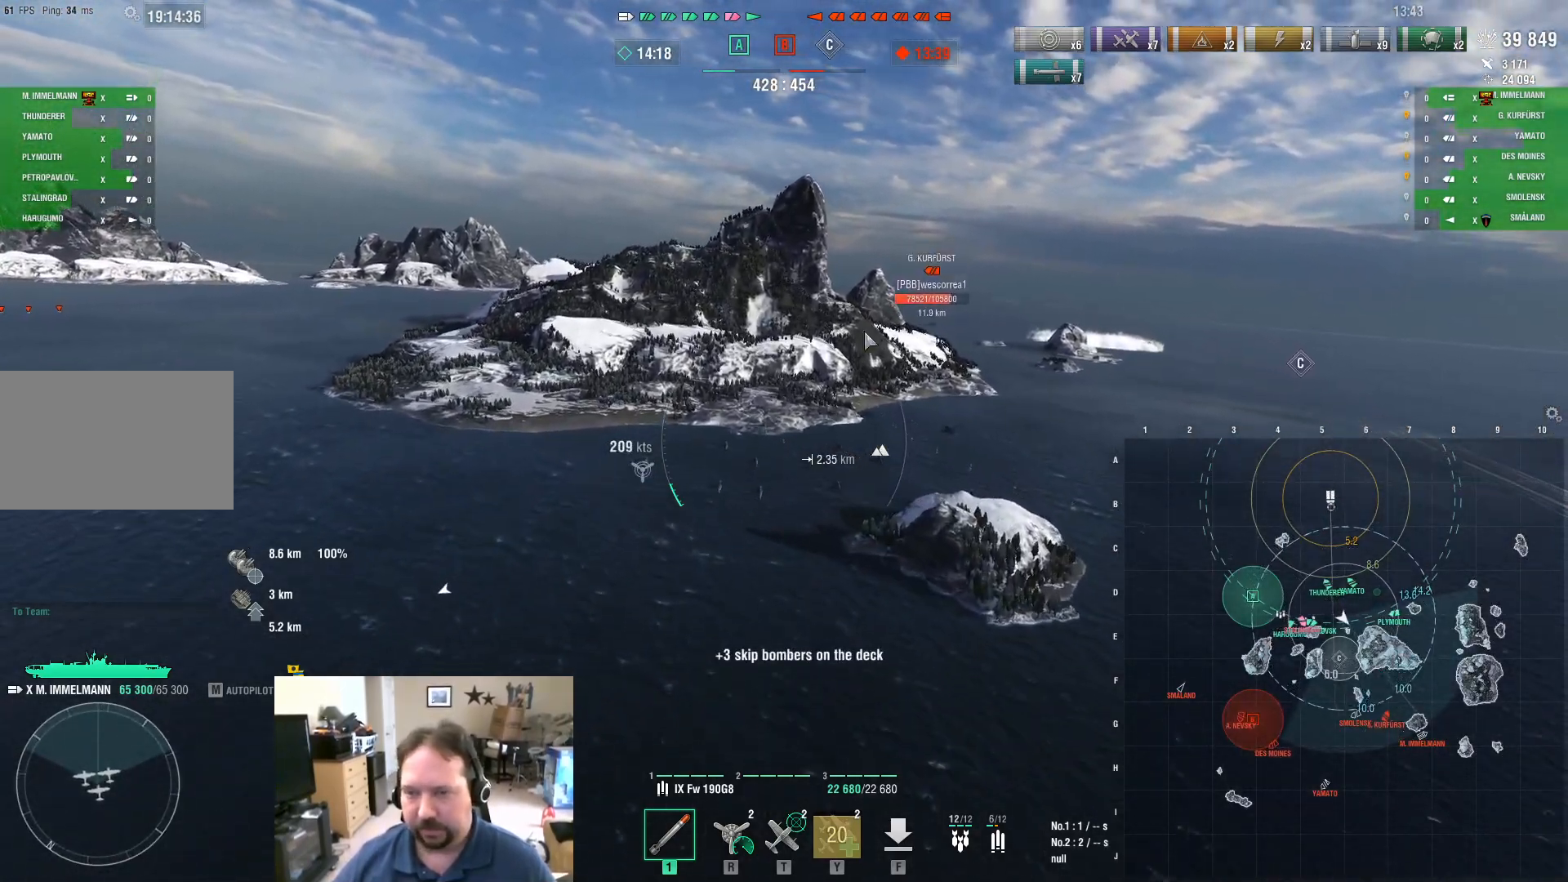
{"keys": ["w"], "mouse": [], "mouse_move": "still", "events": [[167, "ctrl", "up"]]}
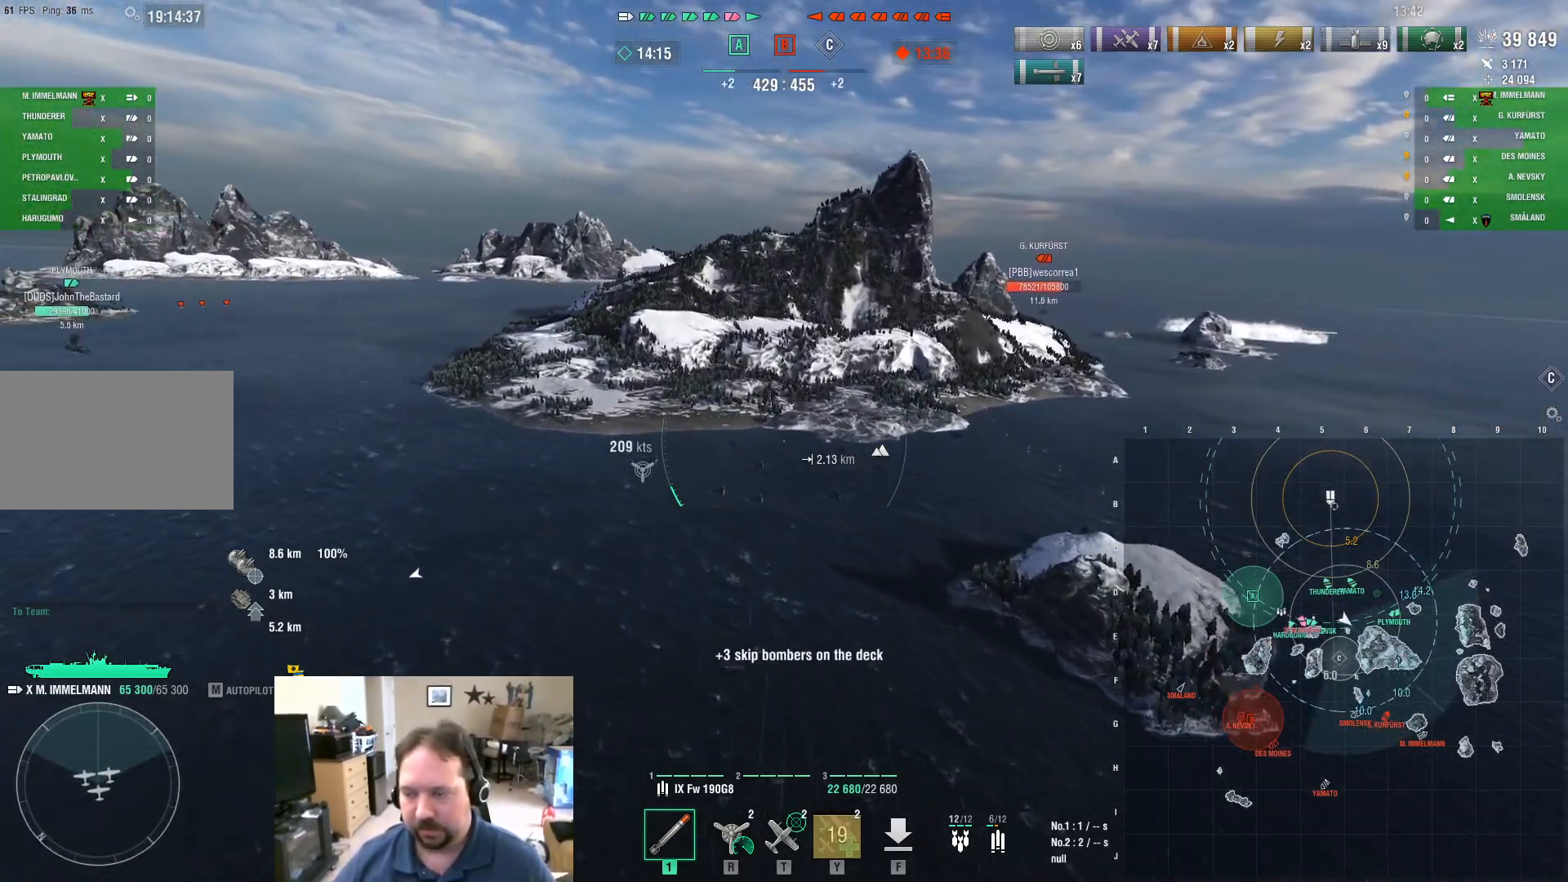
{"keys": ["w"], "mouse": [], "mouse_move": "still", "events": [[50, "a", "down"], [283, "a", "up"]]}
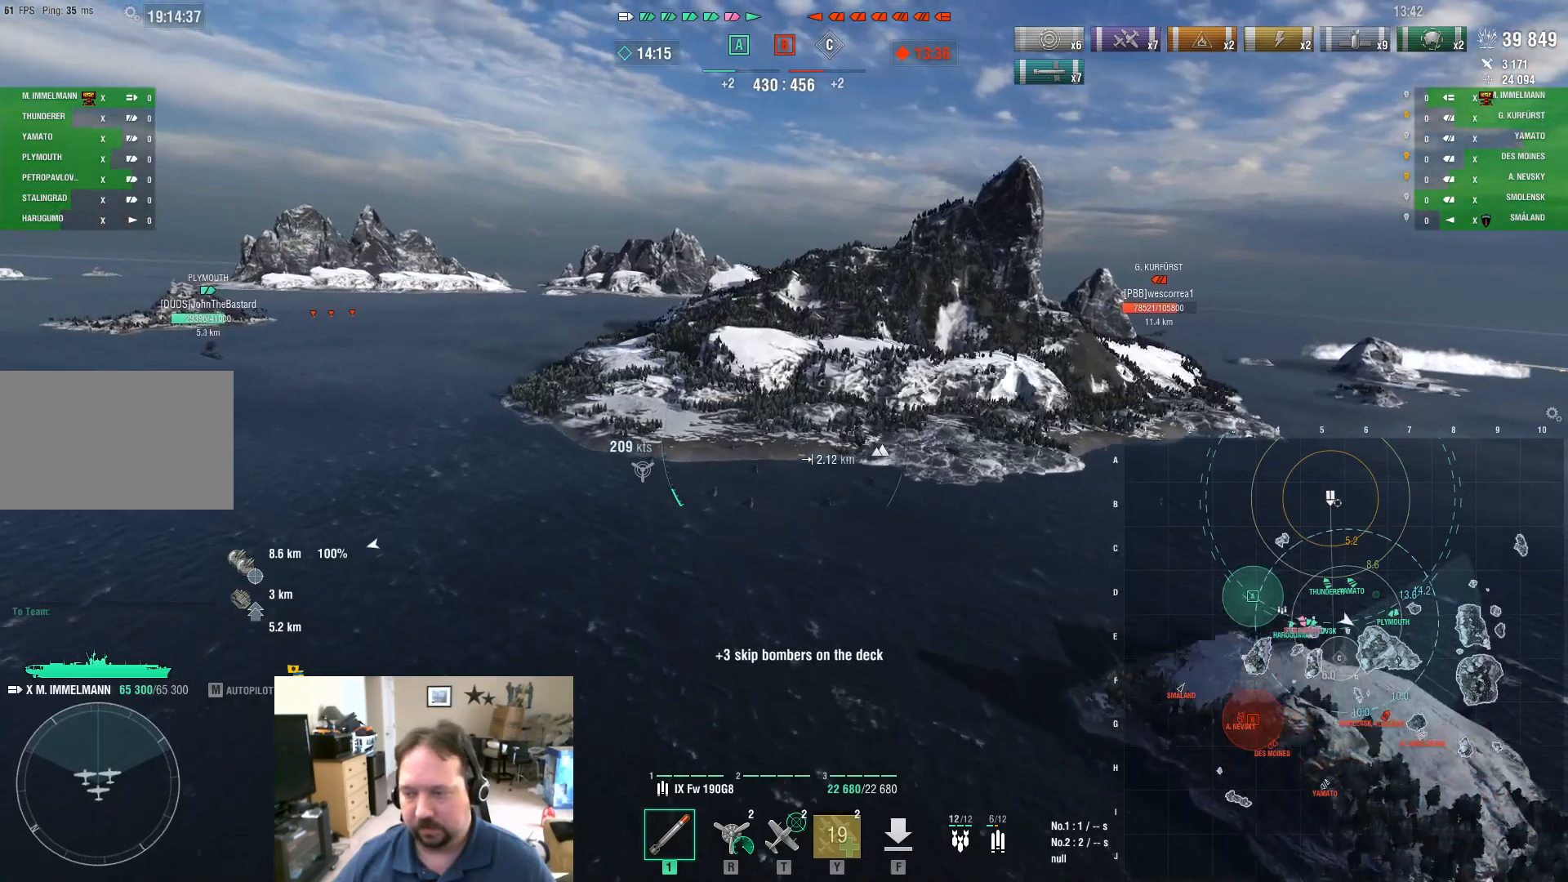
{"keys": ["a", "w"], "mouse": [], "mouse_move": "still", "events": [[484, "a", "down"]]}
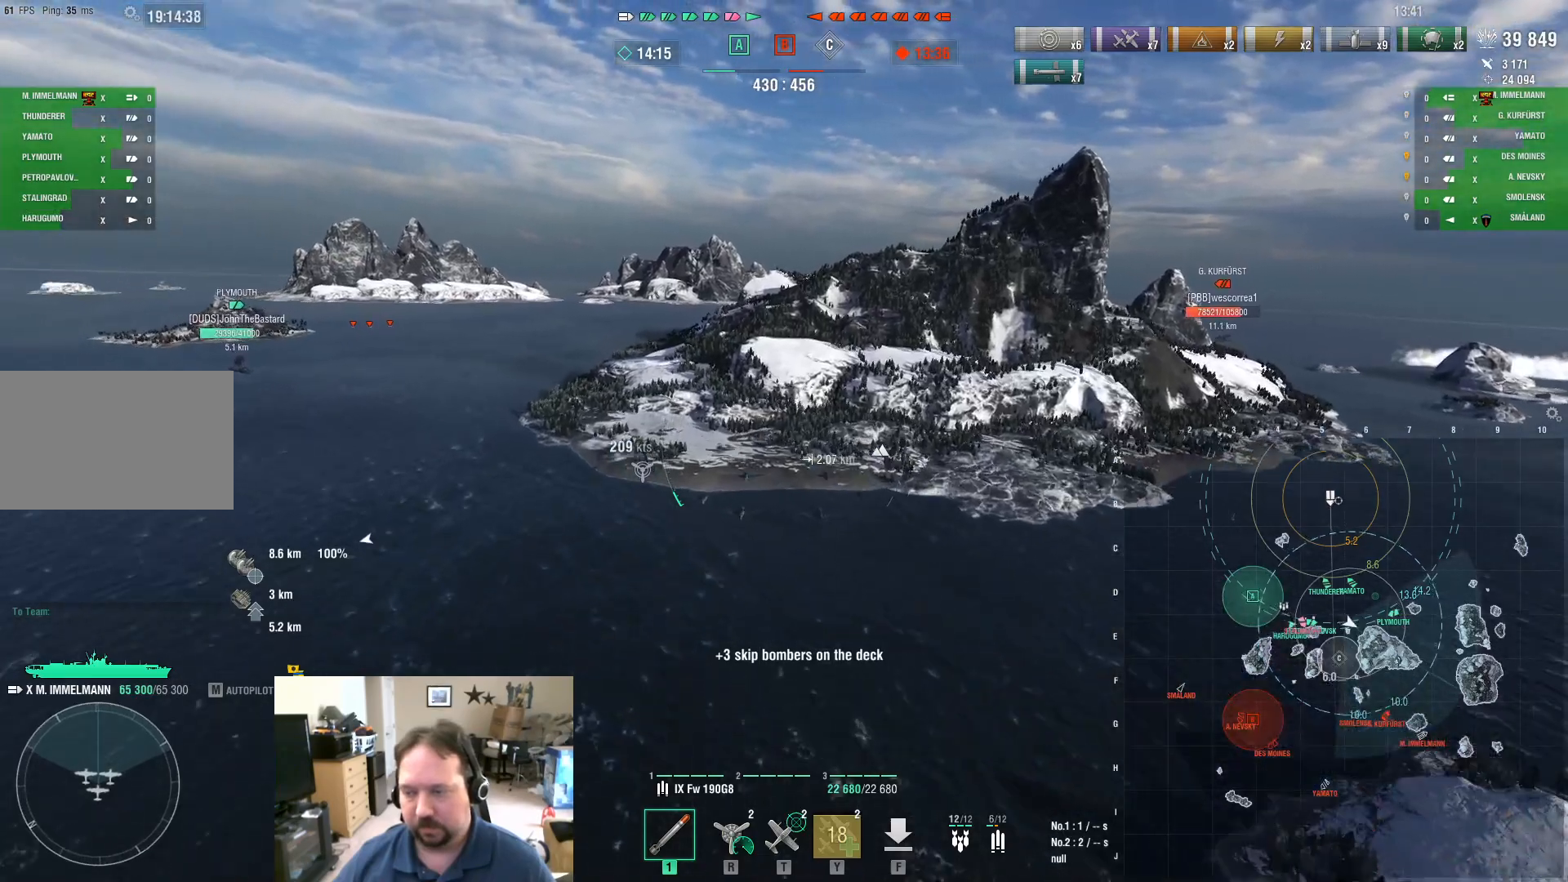
{"keys": ["a", "w"], "mouse": [], "mouse_move": "still", "events": []}
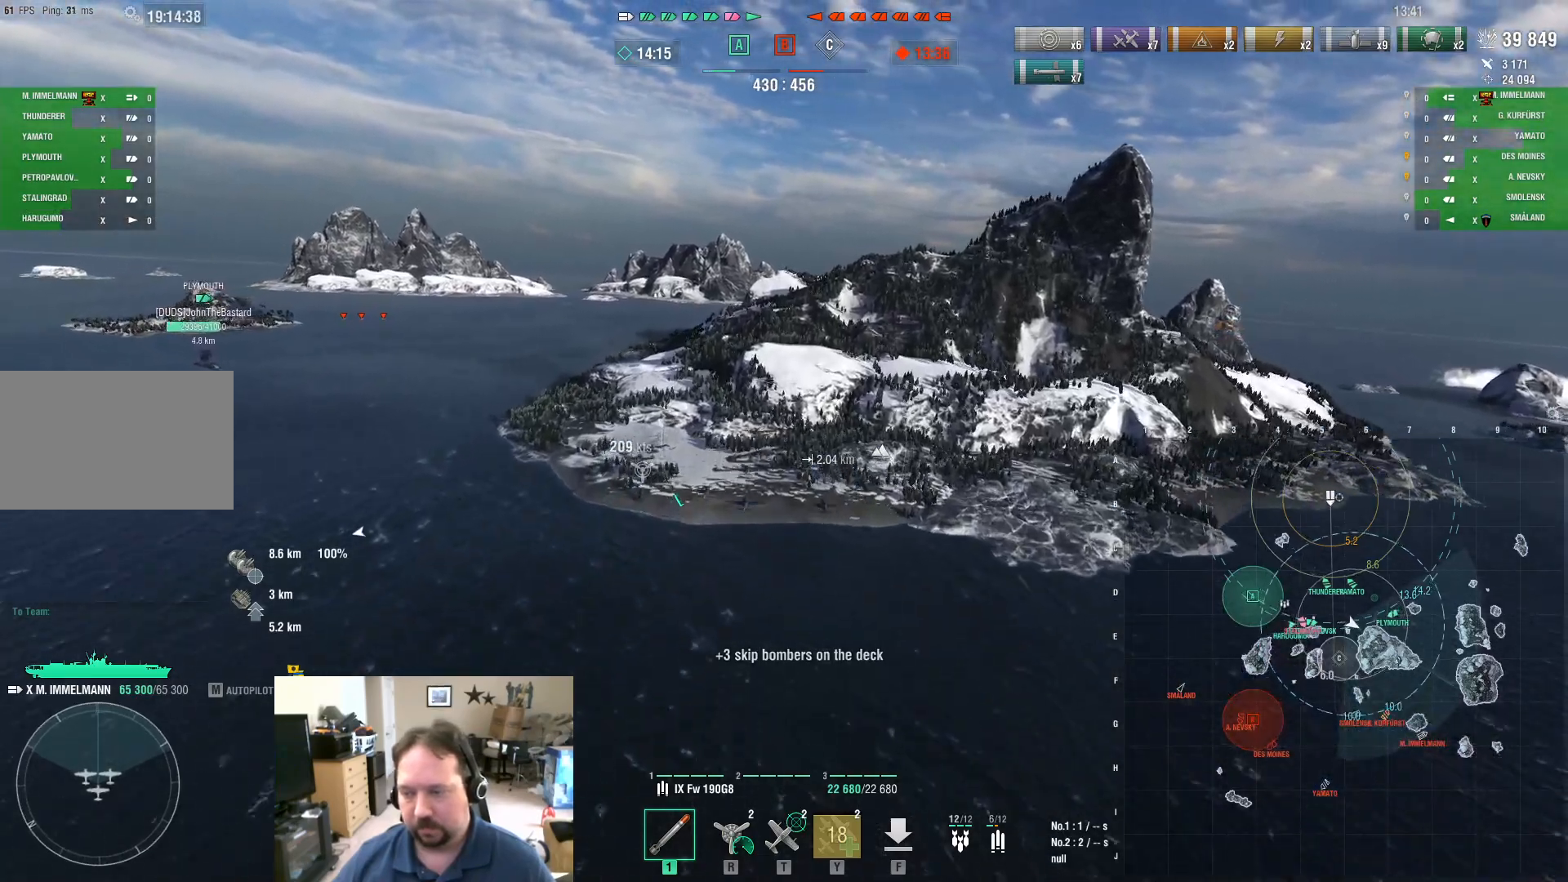
{"keys": ["d"], "mouse": [], "mouse_move": "still", "events": [[50, "a", "up"], [234, "w", "up"], [284, "d", "down"]]}
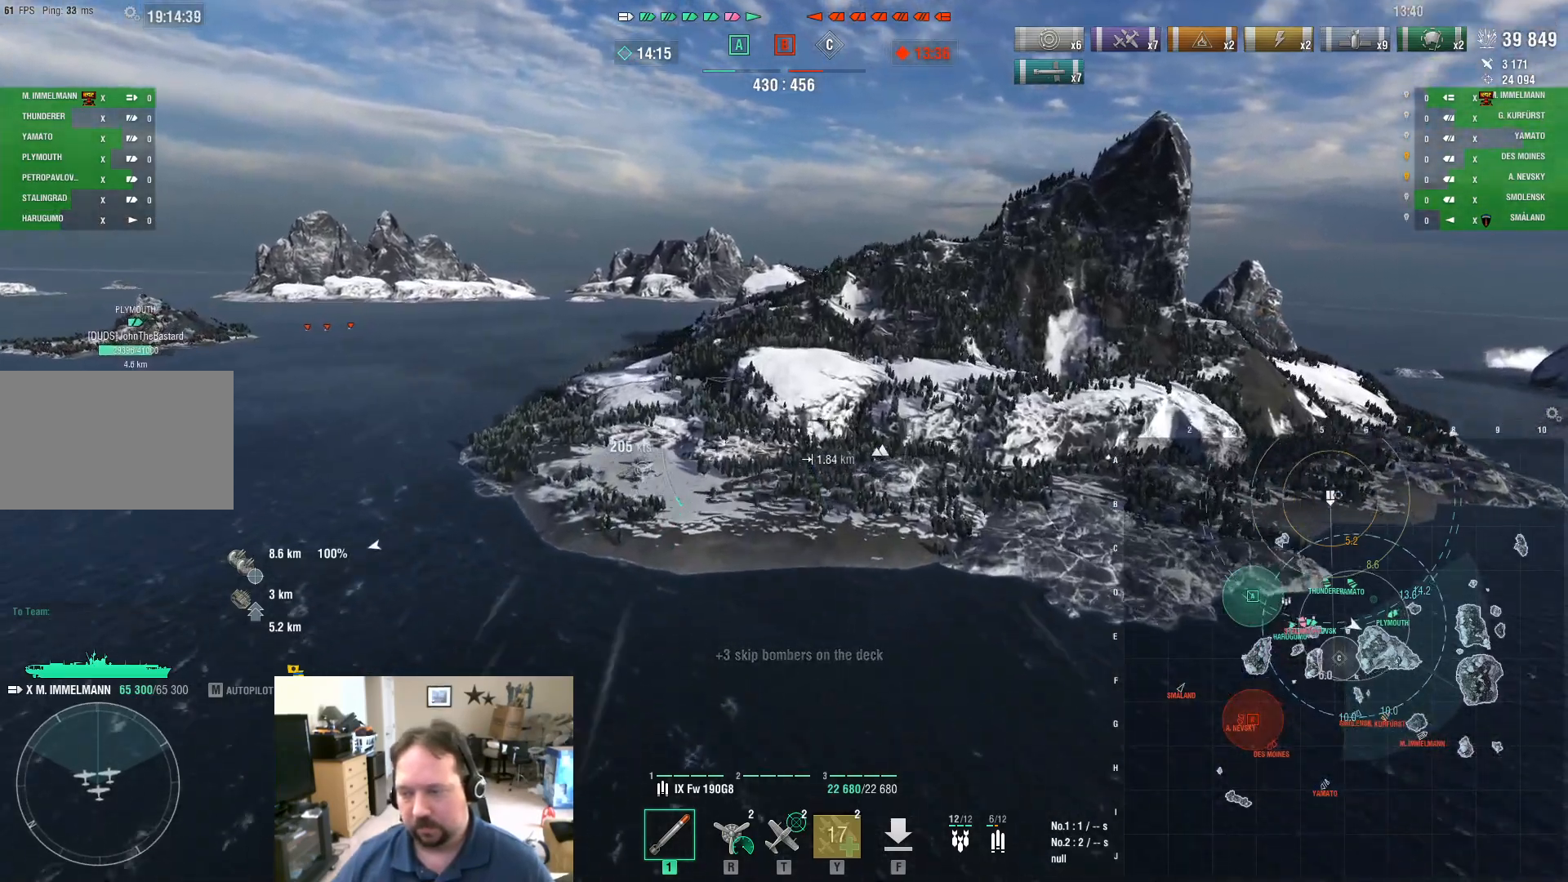
{"keys": ["d"], "mouse": [], "mouse_move": "right", "events": []}
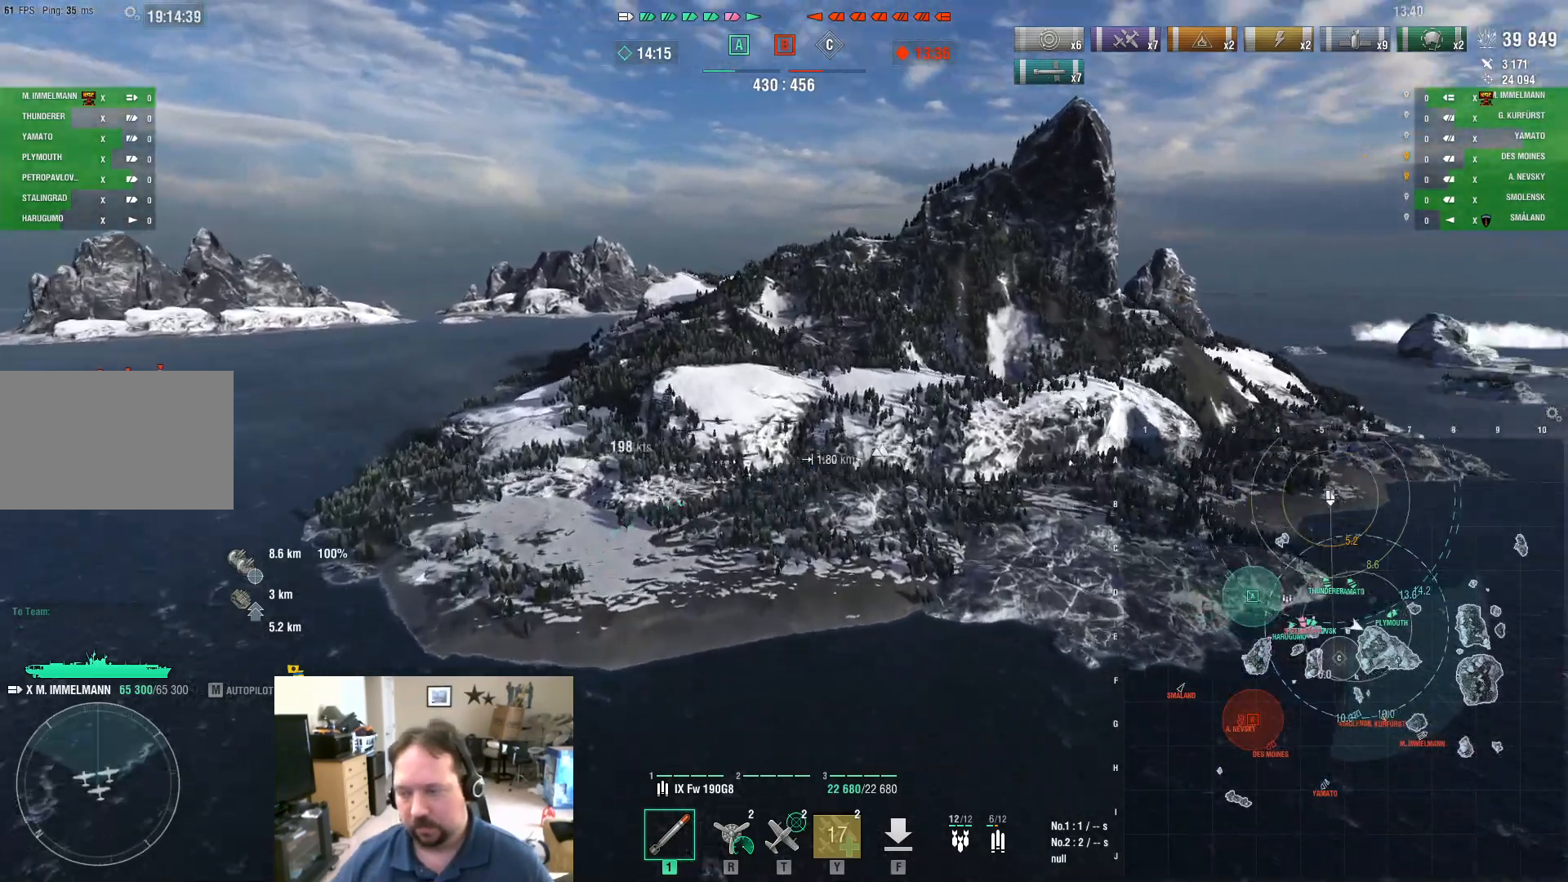
{"keys": ["d"], "mouse": [], "mouse_move": "right", "events": []}
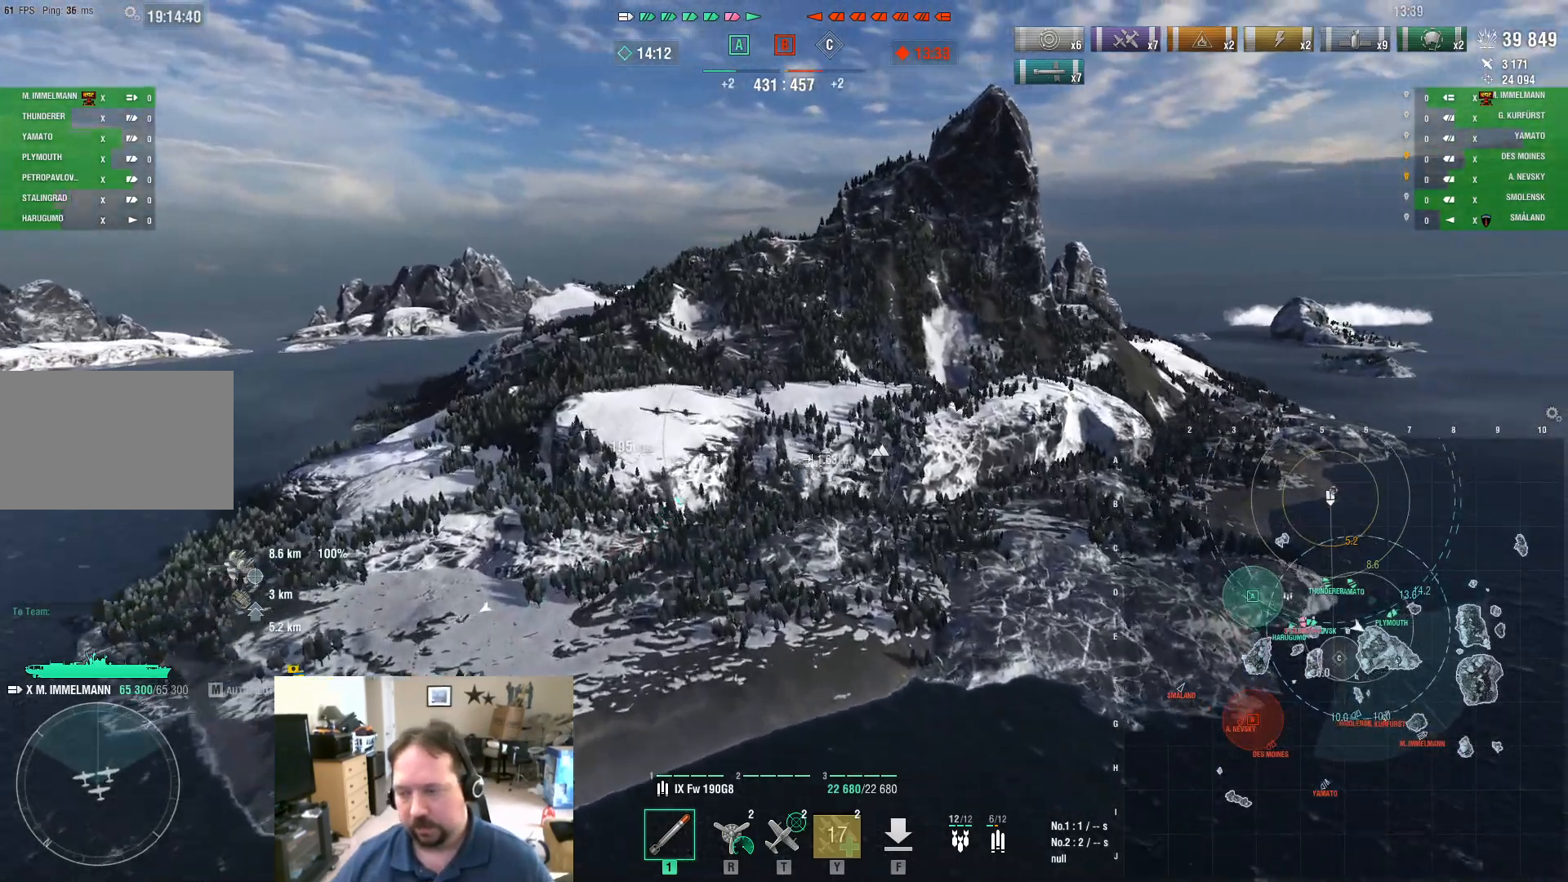
{"keys": ["d"], "mouse": [], "mouse_move": "right", "events": []}
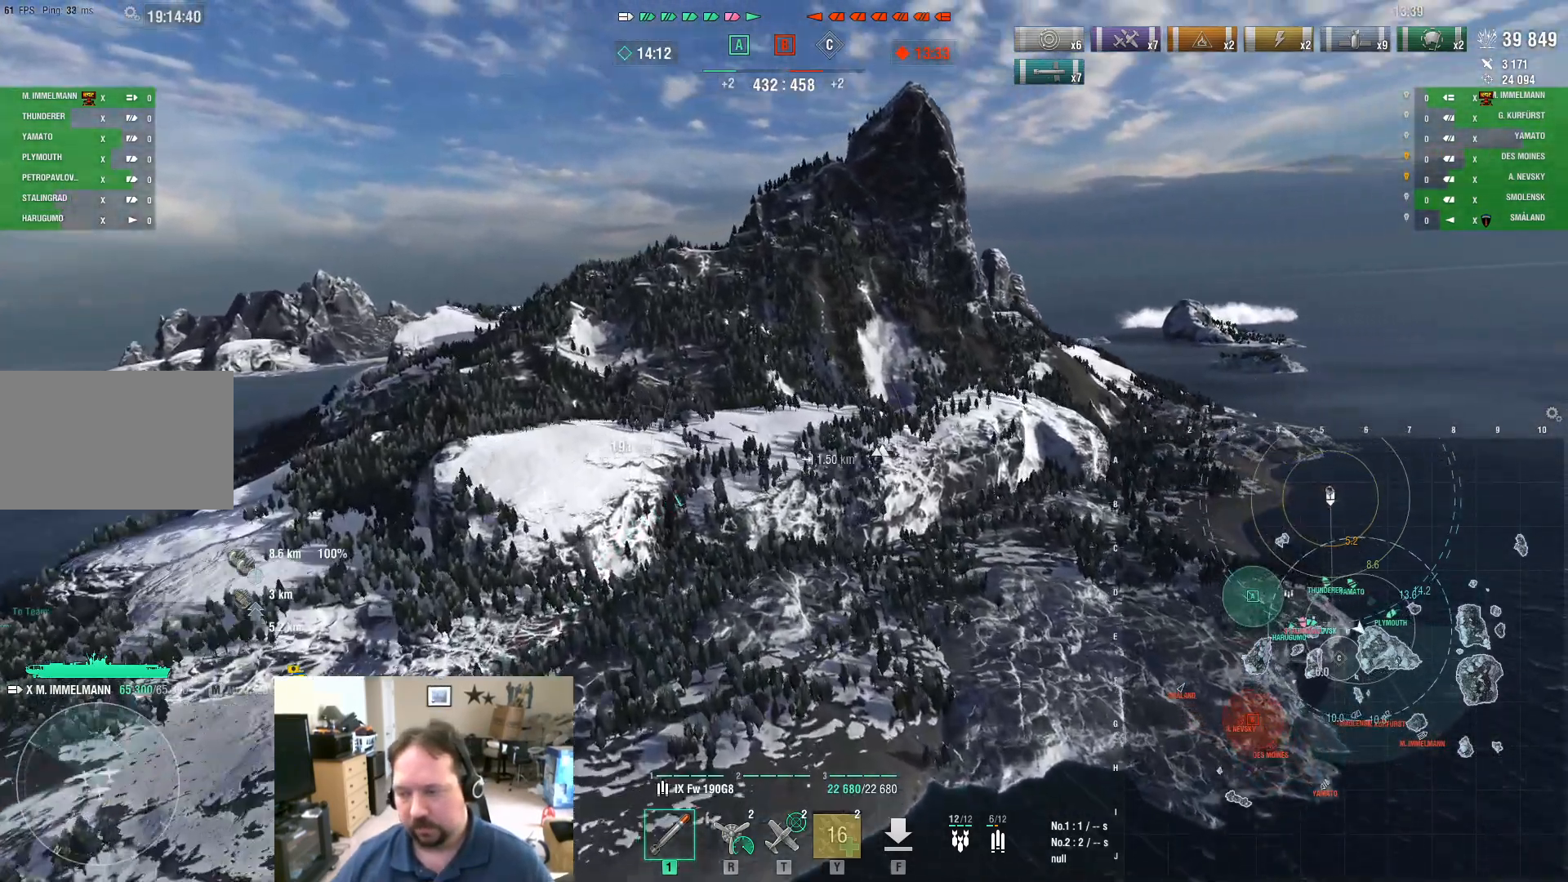
{"keys": ["d", "t"], "mouse": [], "mouse_move": "right", "events": [[434, "t", "down"]]}
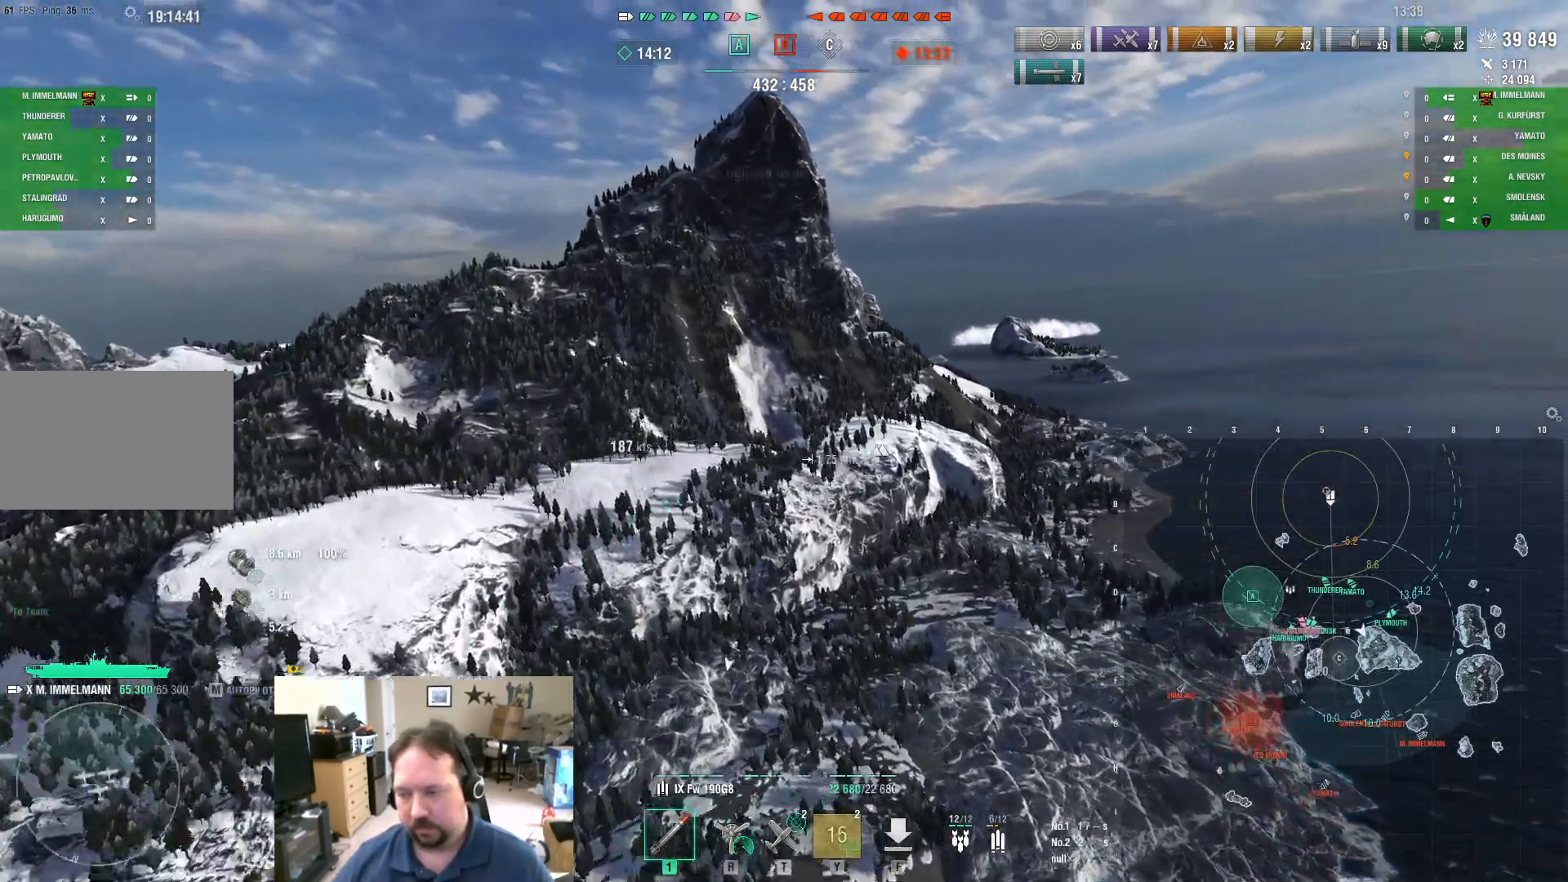
{"keys": [], "mouse": [], "mouse_move": "still", "events": [[33, "t", "up"], [450, "d", "up"]]}
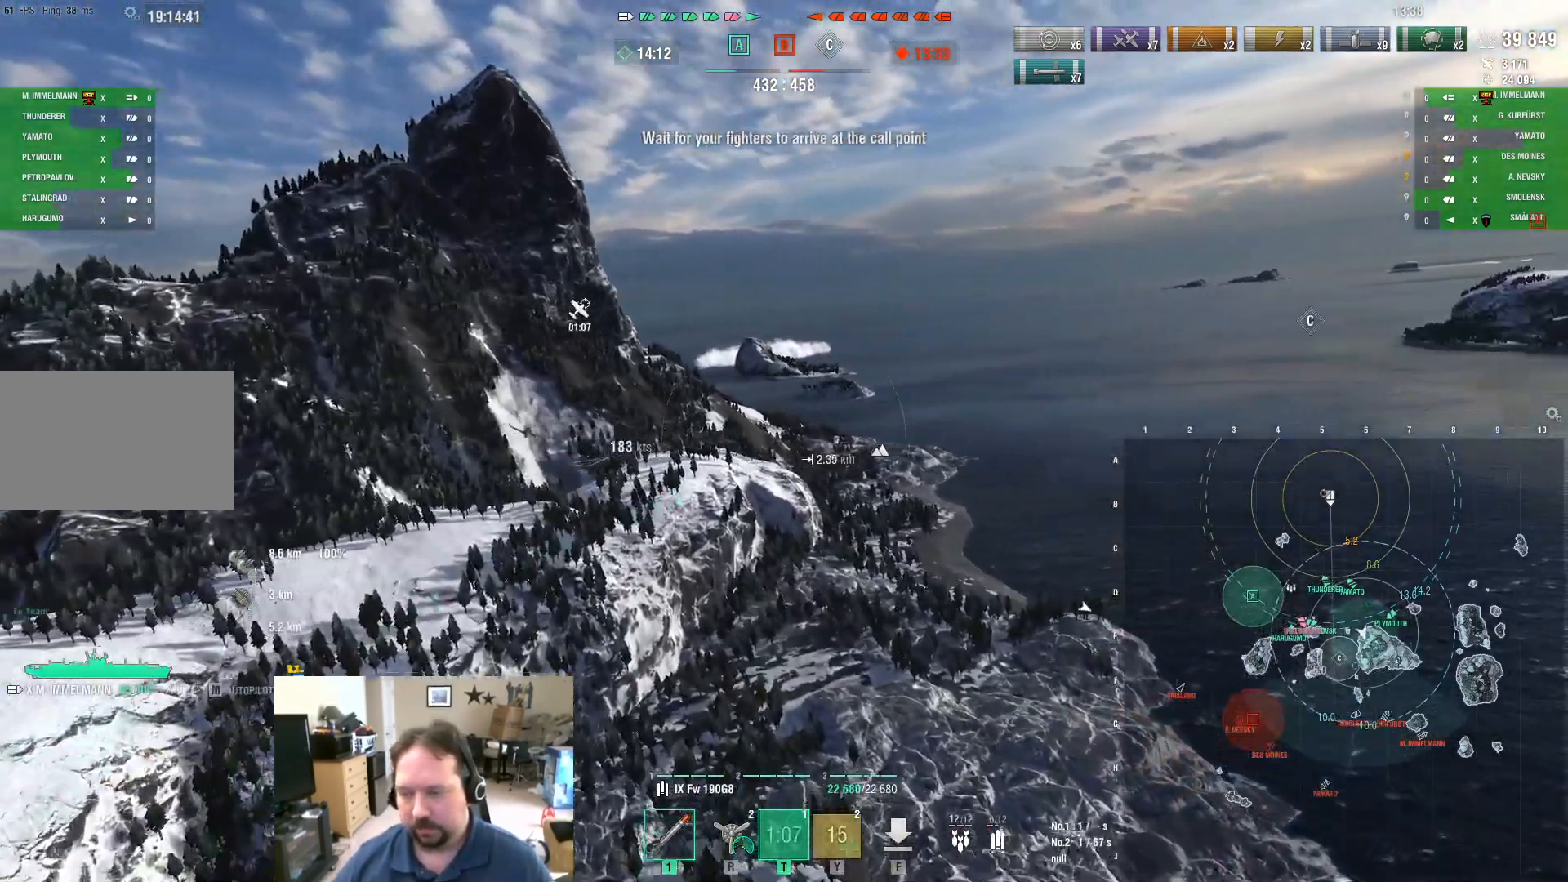
{"keys": ["ctrl", "d", "w"], "mouse": [], "mouse_move": "down-left", "events": [[50, "w", "down"], [334, "d", "down"], [417, "ctrl", "down"]]}
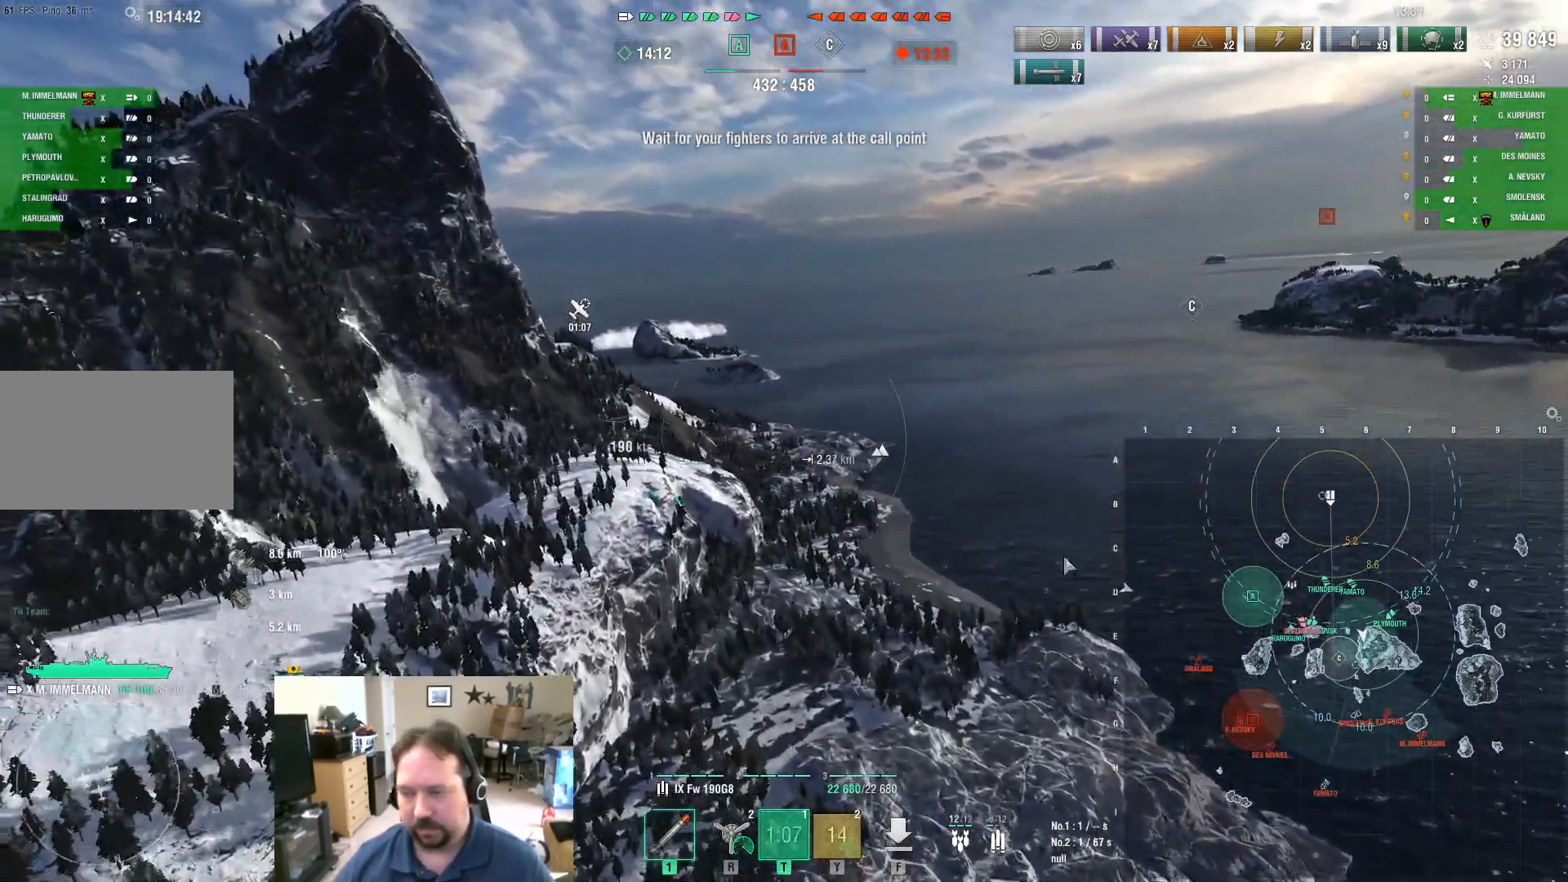
{"keys": ["ctrl", "w"], "mouse": [], "mouse_move": "still", "events": [[17, "d", "up"]]}
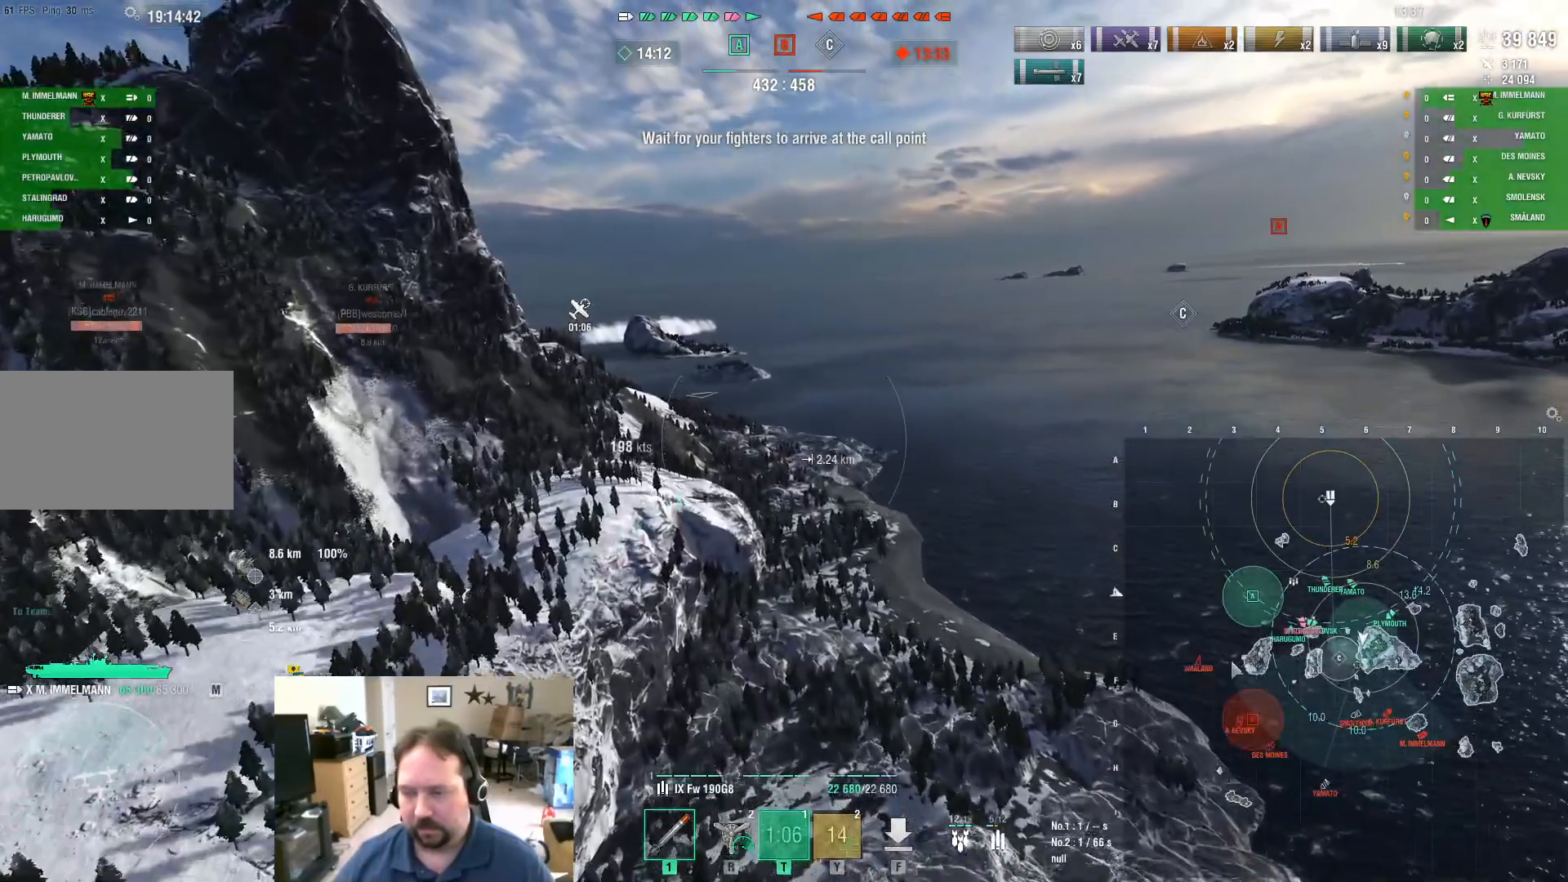
{"keys": ["ctrl", "w"], "mouse": ["left"], "mouse_move": "still", "events": [[351, "mouse_left", "down"], [451, "mouse_left", "up"], [501, "mouse_left", "down"]]}
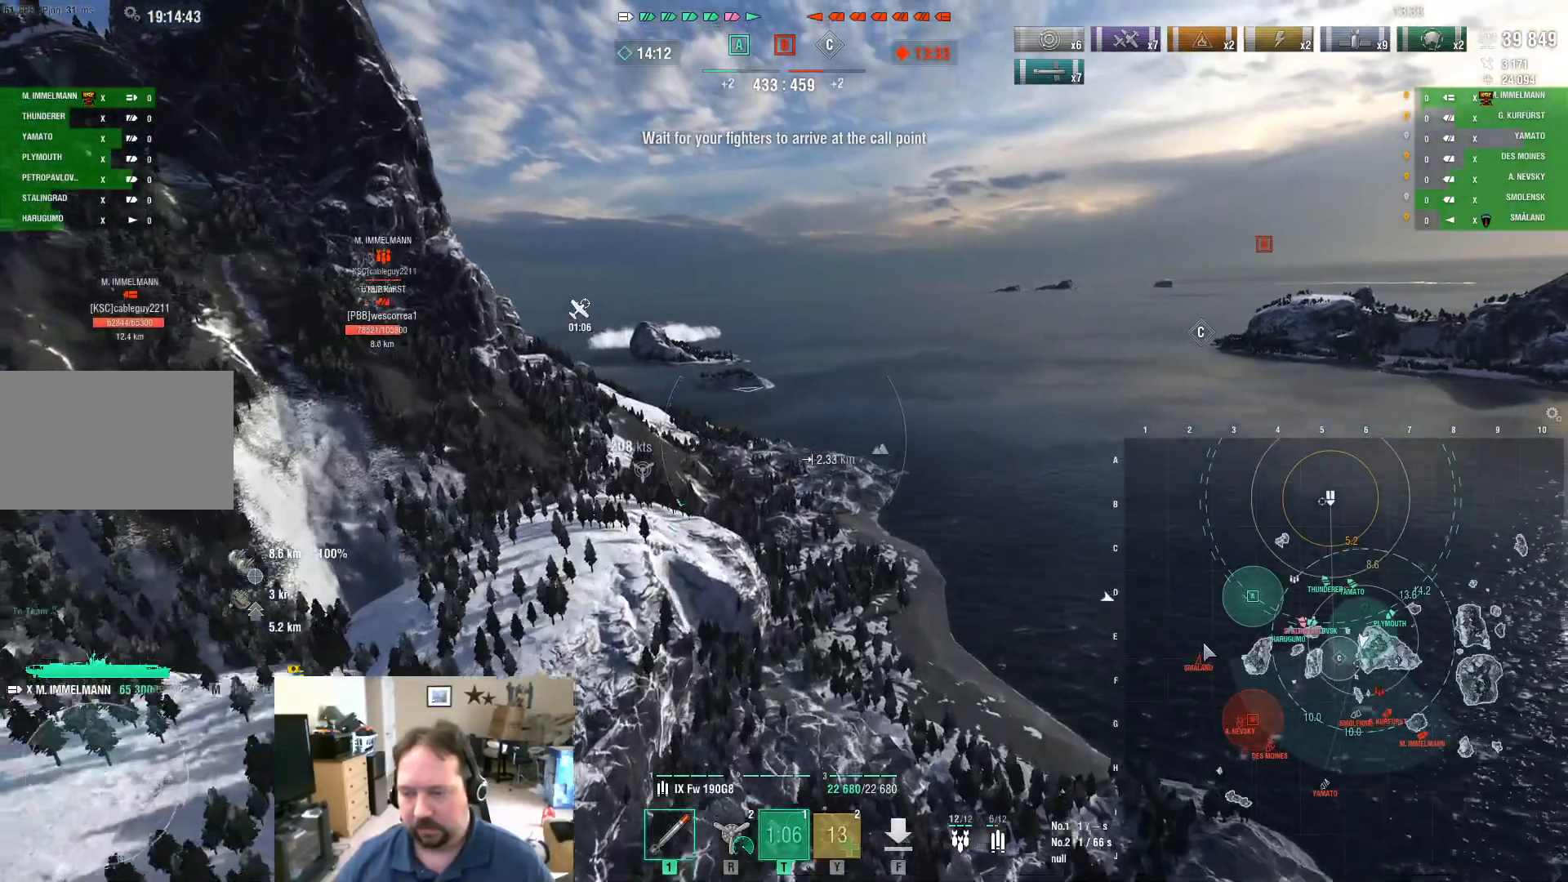
{"keys": ["ctrl", "w"], "mouse": [], "mouse_move": "up-right", "events": [[100, "mouse_left", "up"]]}
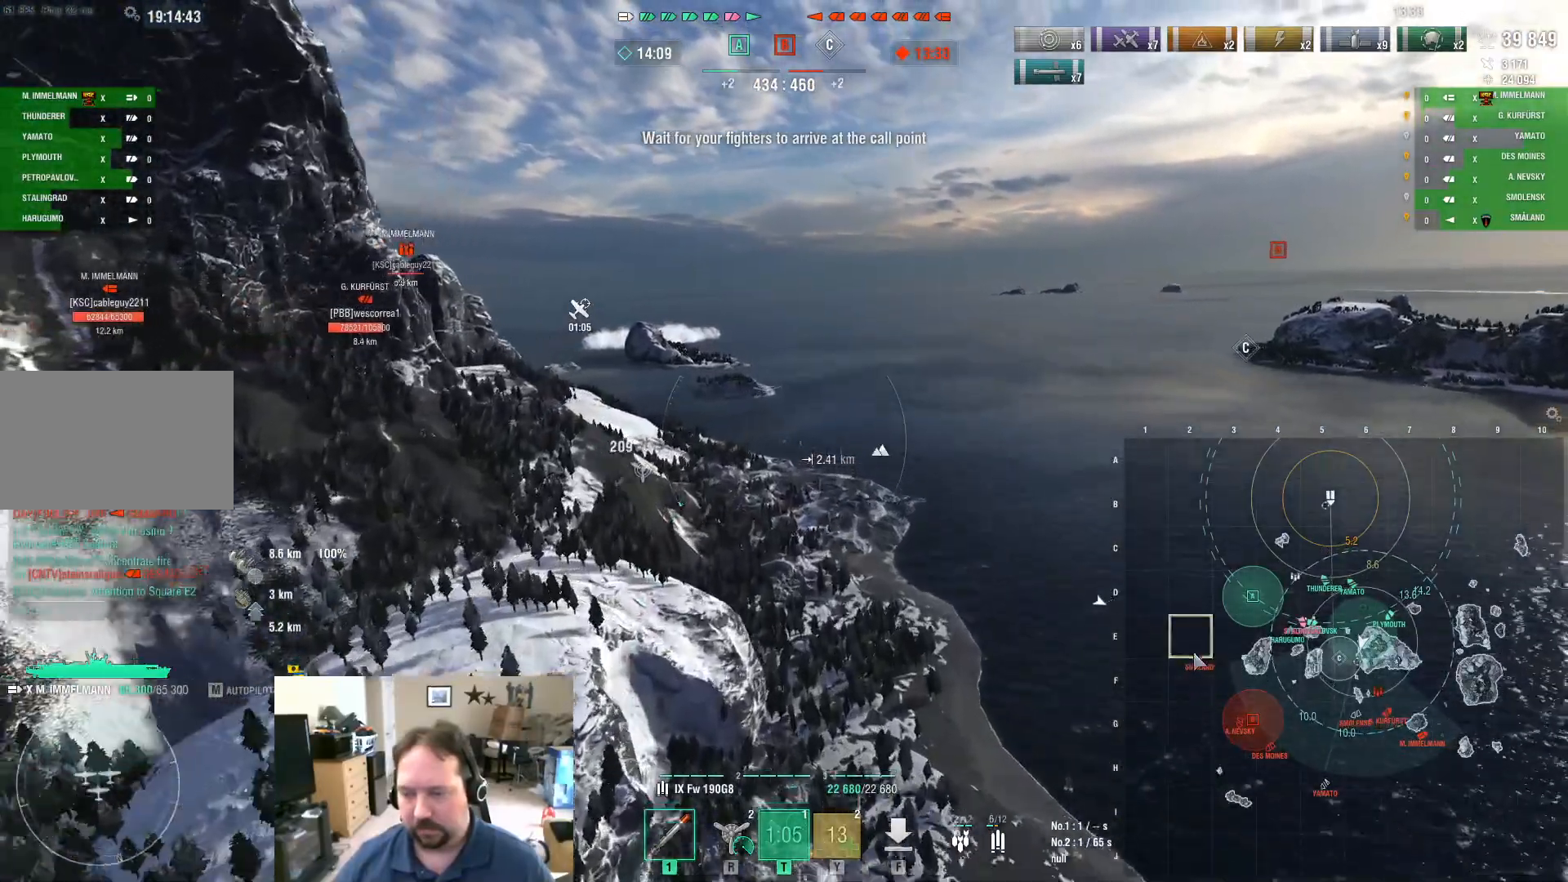
{"keys": ["ctrl", "w"], "mouse": [], "mouse_move": "still", "events": [[251, "mouse_left", "down"], [301, "mouse_left", "up"], [334, "mouse_left", "down"], [484, "mouse_left", "up"]]}
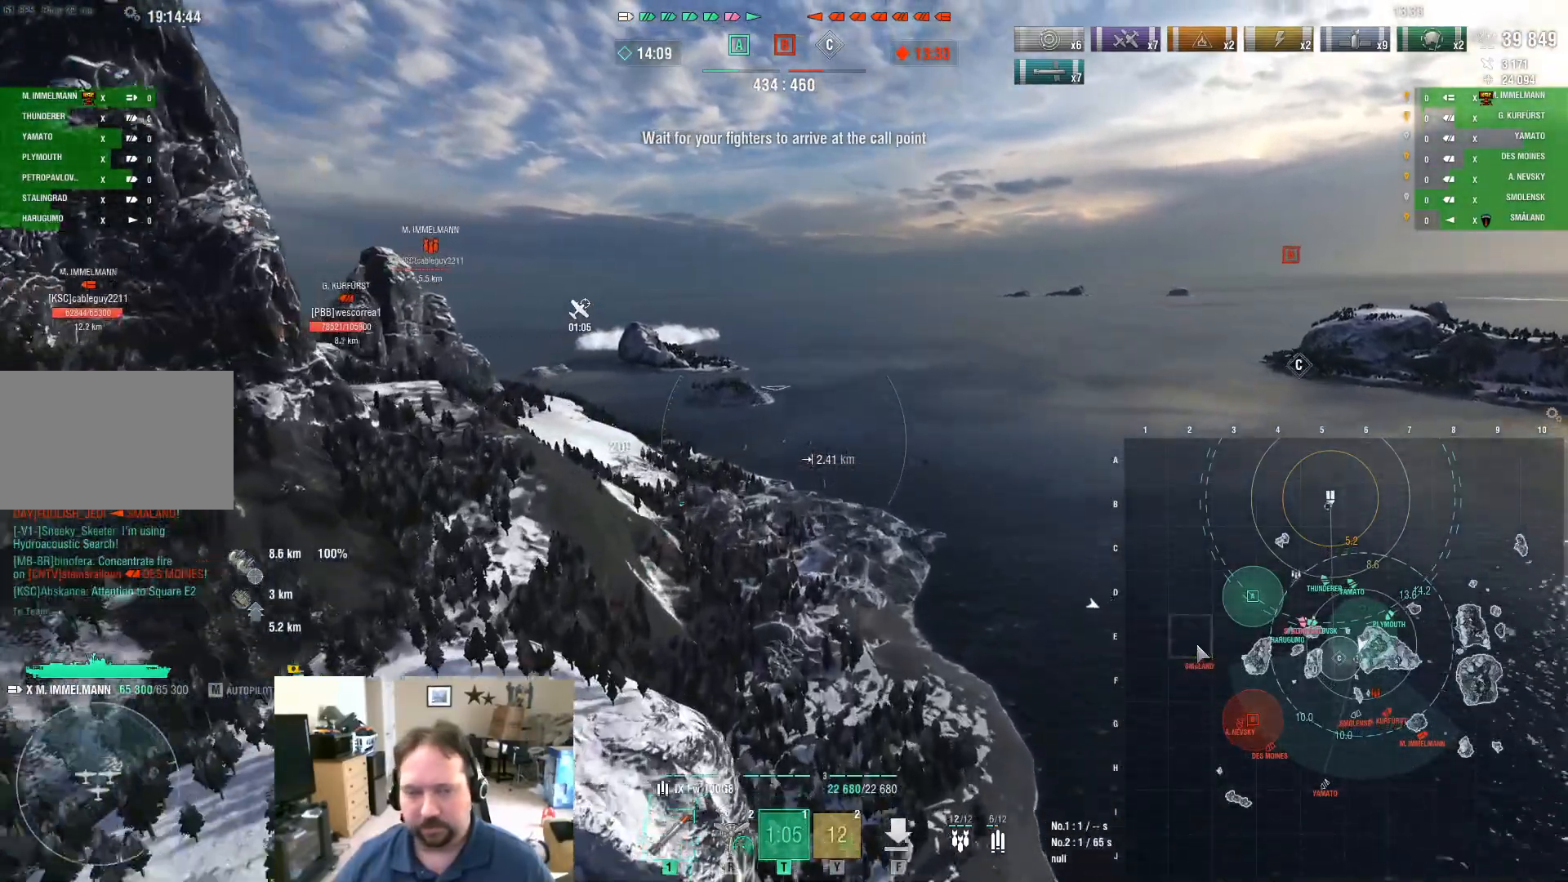
{"keys": ["ctrl", "w"], "mouse": [], "mouse_move": "still", "events": []}
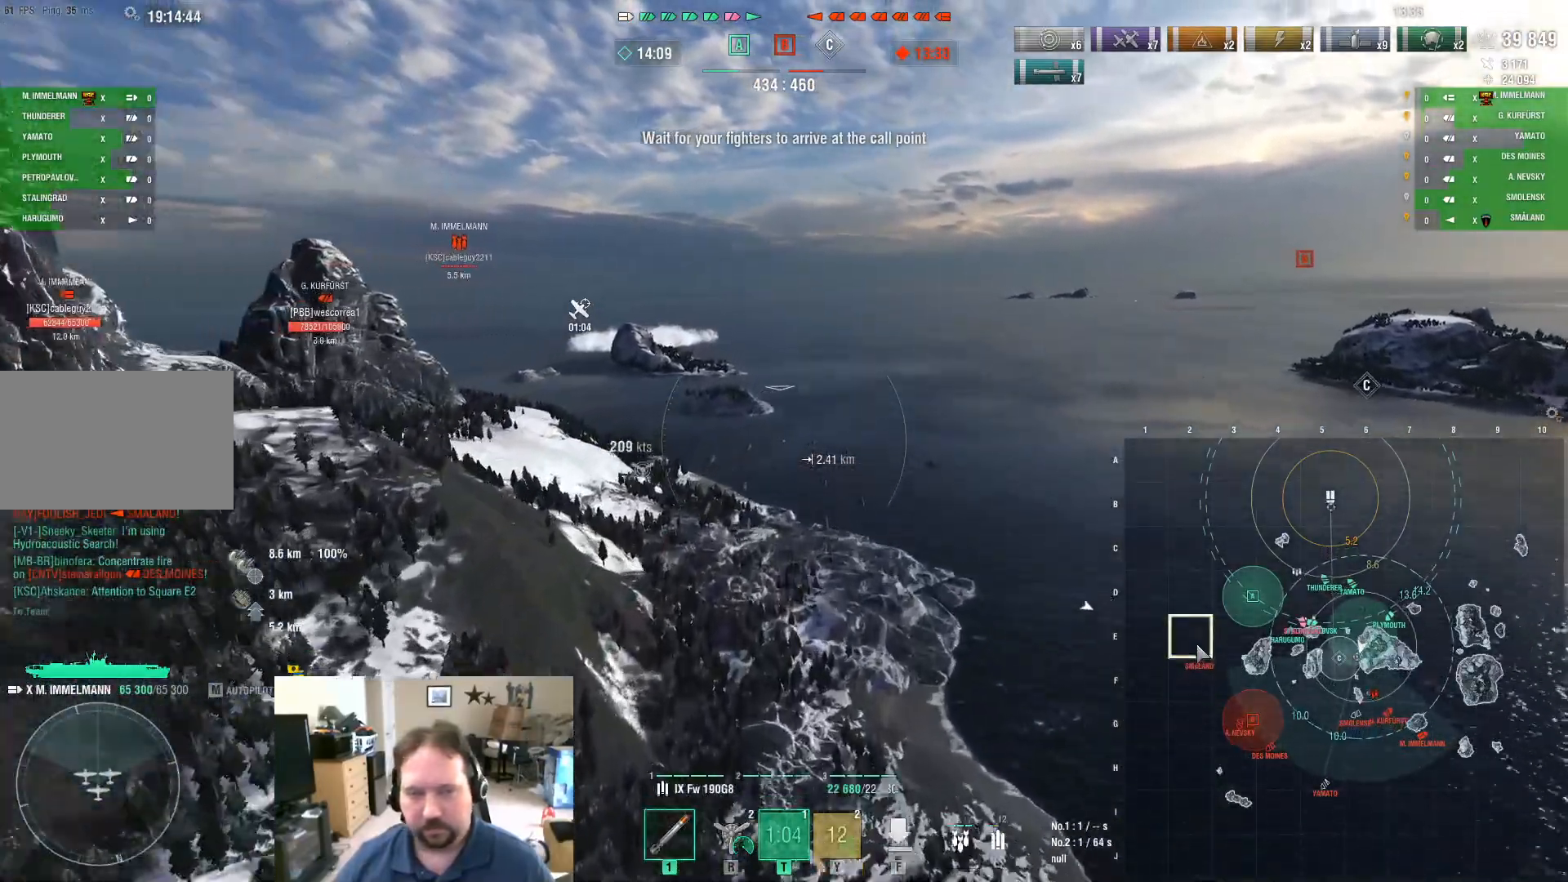
{"keys": ["ctrl", "w"], "mouse": [], "mouse_move": "left", "events": [[16, "mouse_left", "down"], [66, "mouse_left", "up"], [150, "mouse_left", "down"], [250, "mouse_left", "up"], [300, "mouse_left", "down"], [383, "mouse_left", "up"]]}
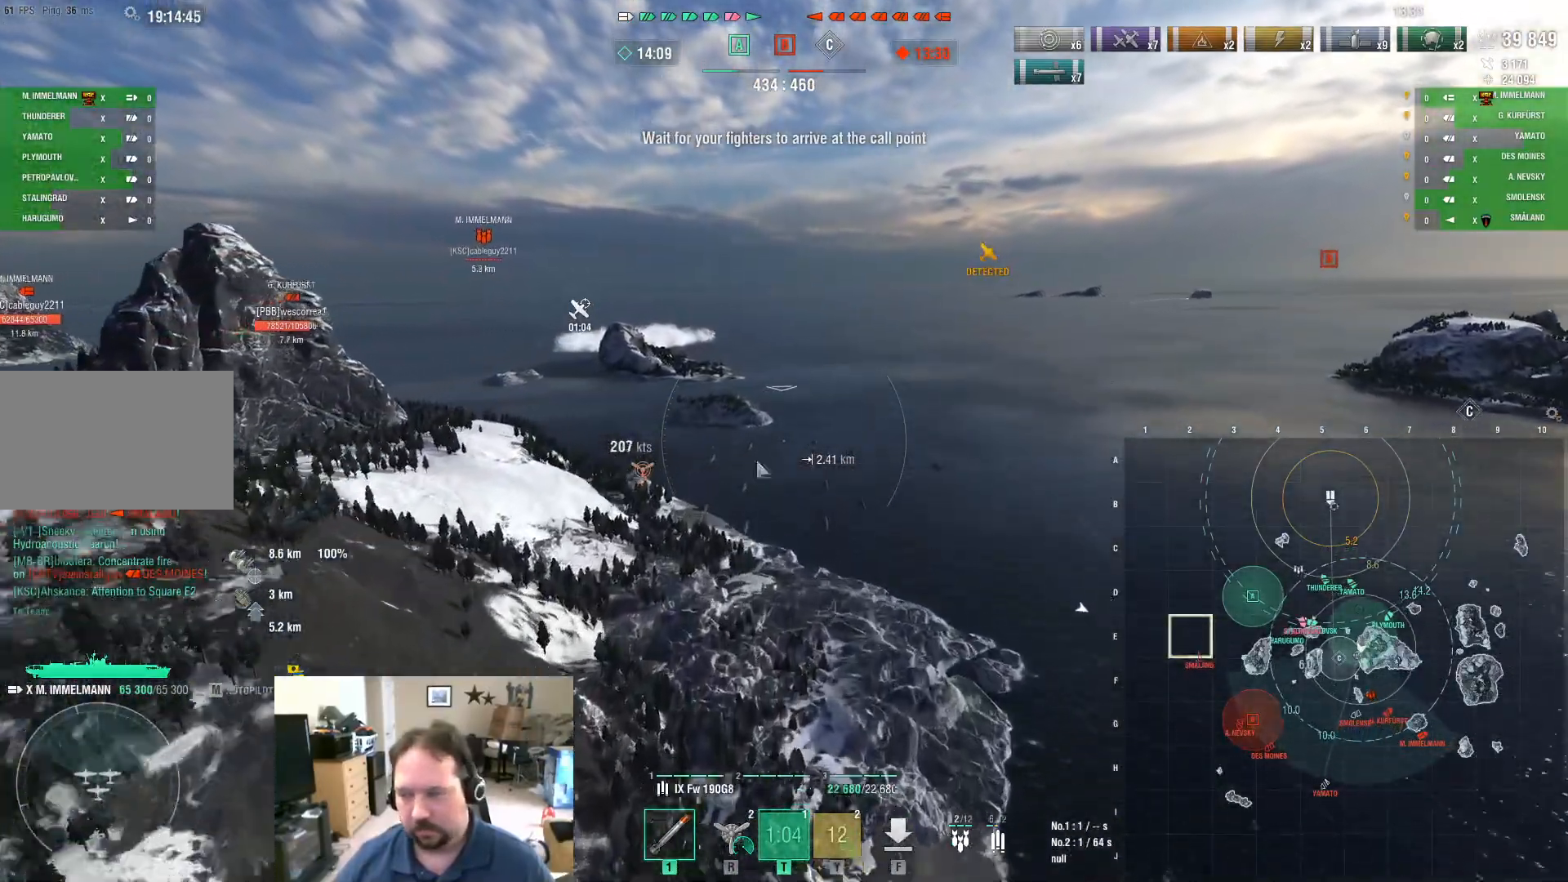
{"keys": ["d"], "mouse": [], "mouse_move": "still", "events": [[317, "ctrl", "up"], [367, "d", "down"], [451, "w", "up"]]}
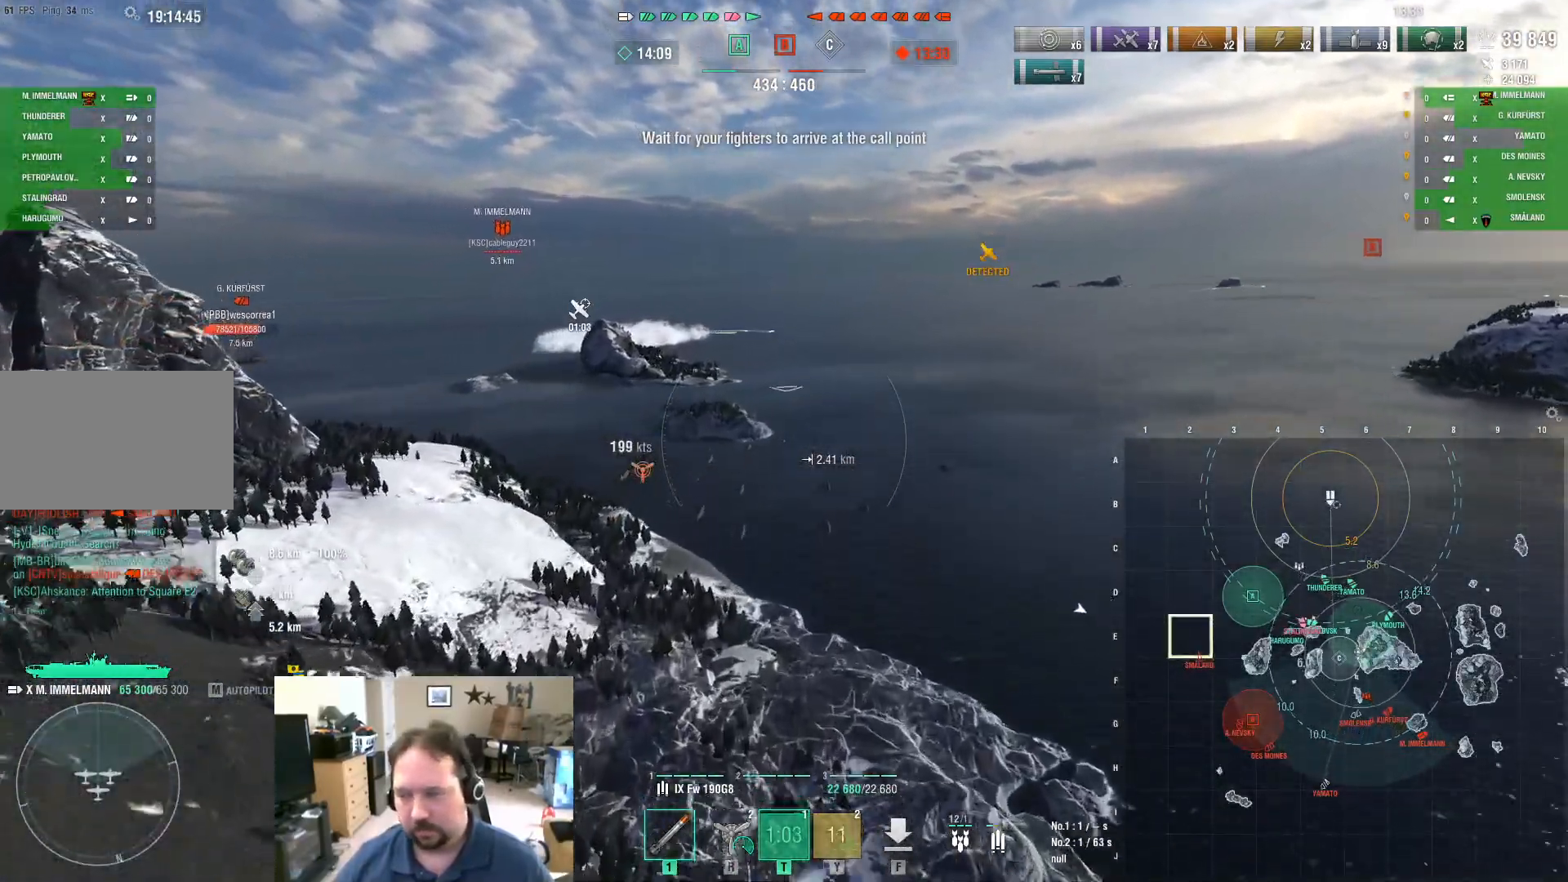
{"keys": ["a", "w"], "mouse": [], "mouse_move": "left", "events": [[133, "d", "up"], [183, "a", "down"], [417, "w", "down"]]}
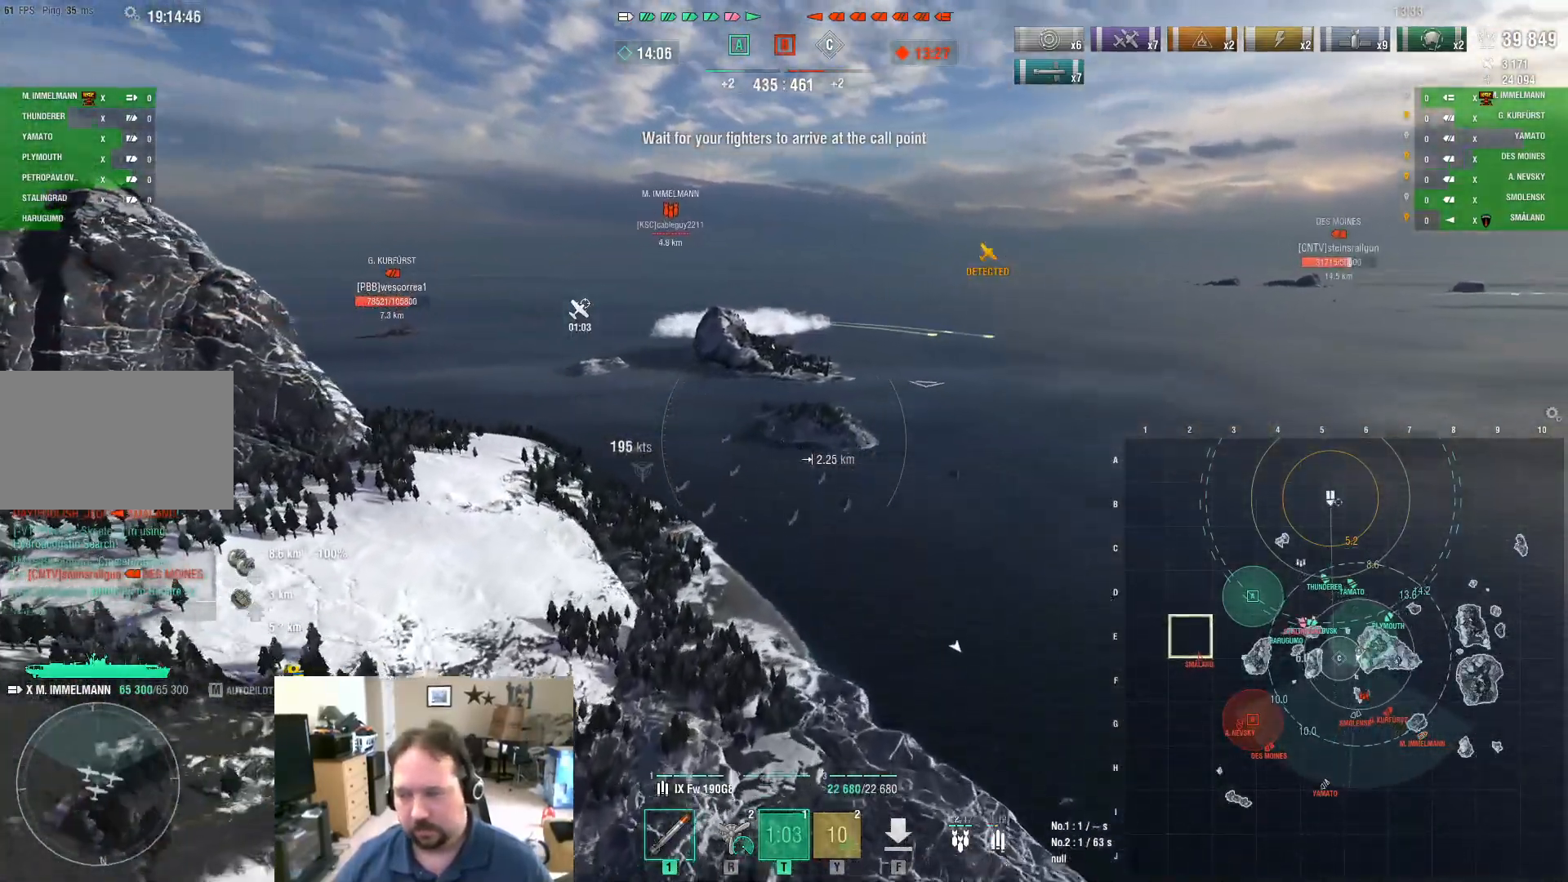
{"keys": ["w"], "mouse": [], "mouse_move": "still", "events": [[250, "r", "down"], [350, "a", "up"], [350, "r", "up"]]}
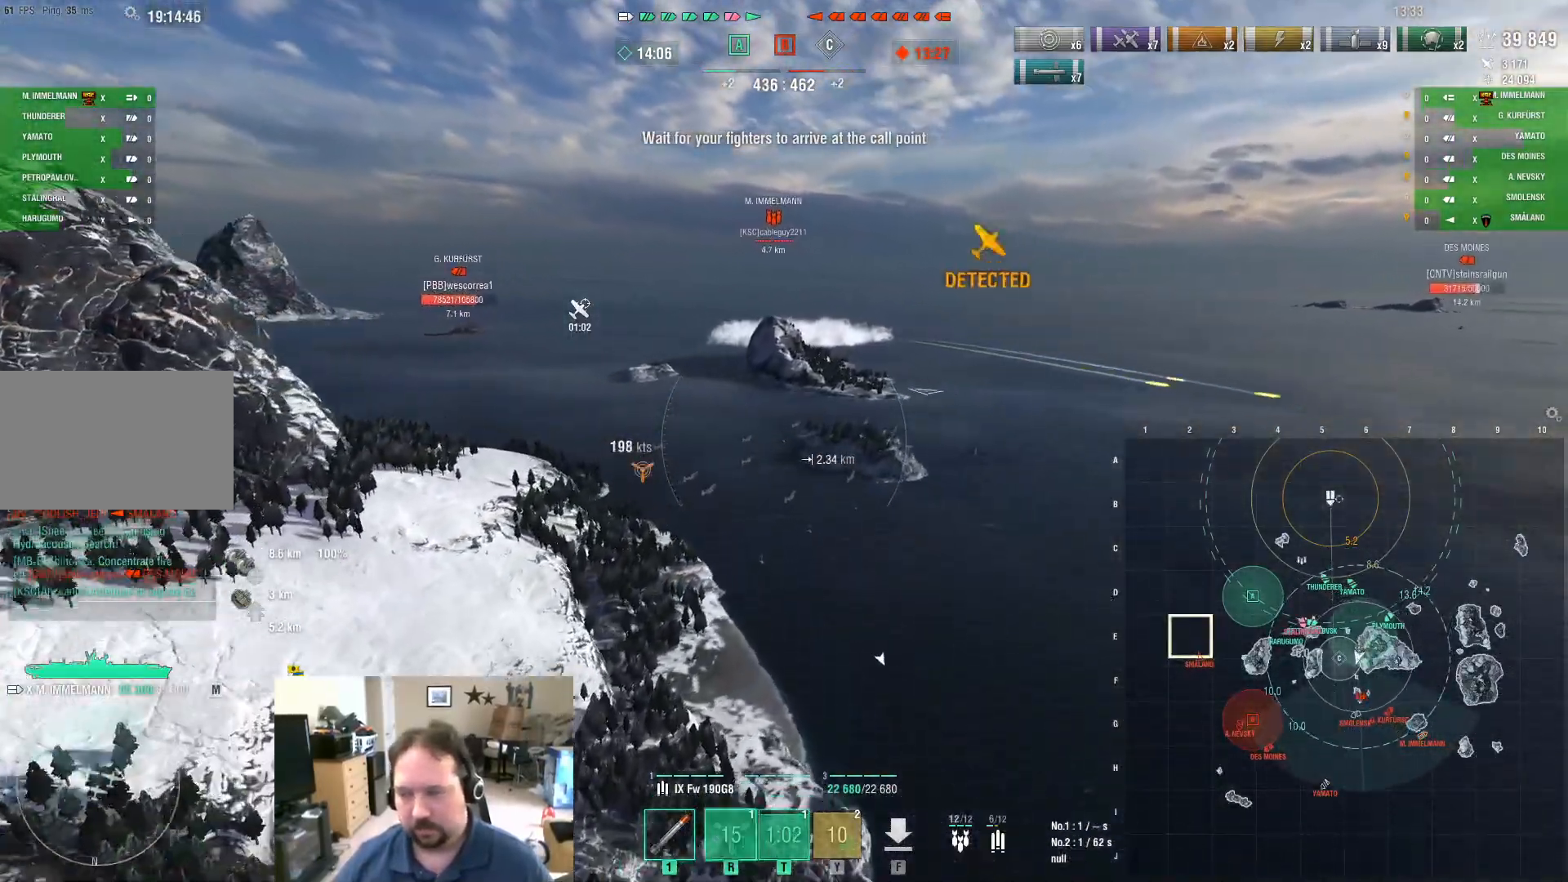
{"keys": ["d", "w"], "mouse": [], "mouse_move": "still", "events": [[317, "d", "down"]]}
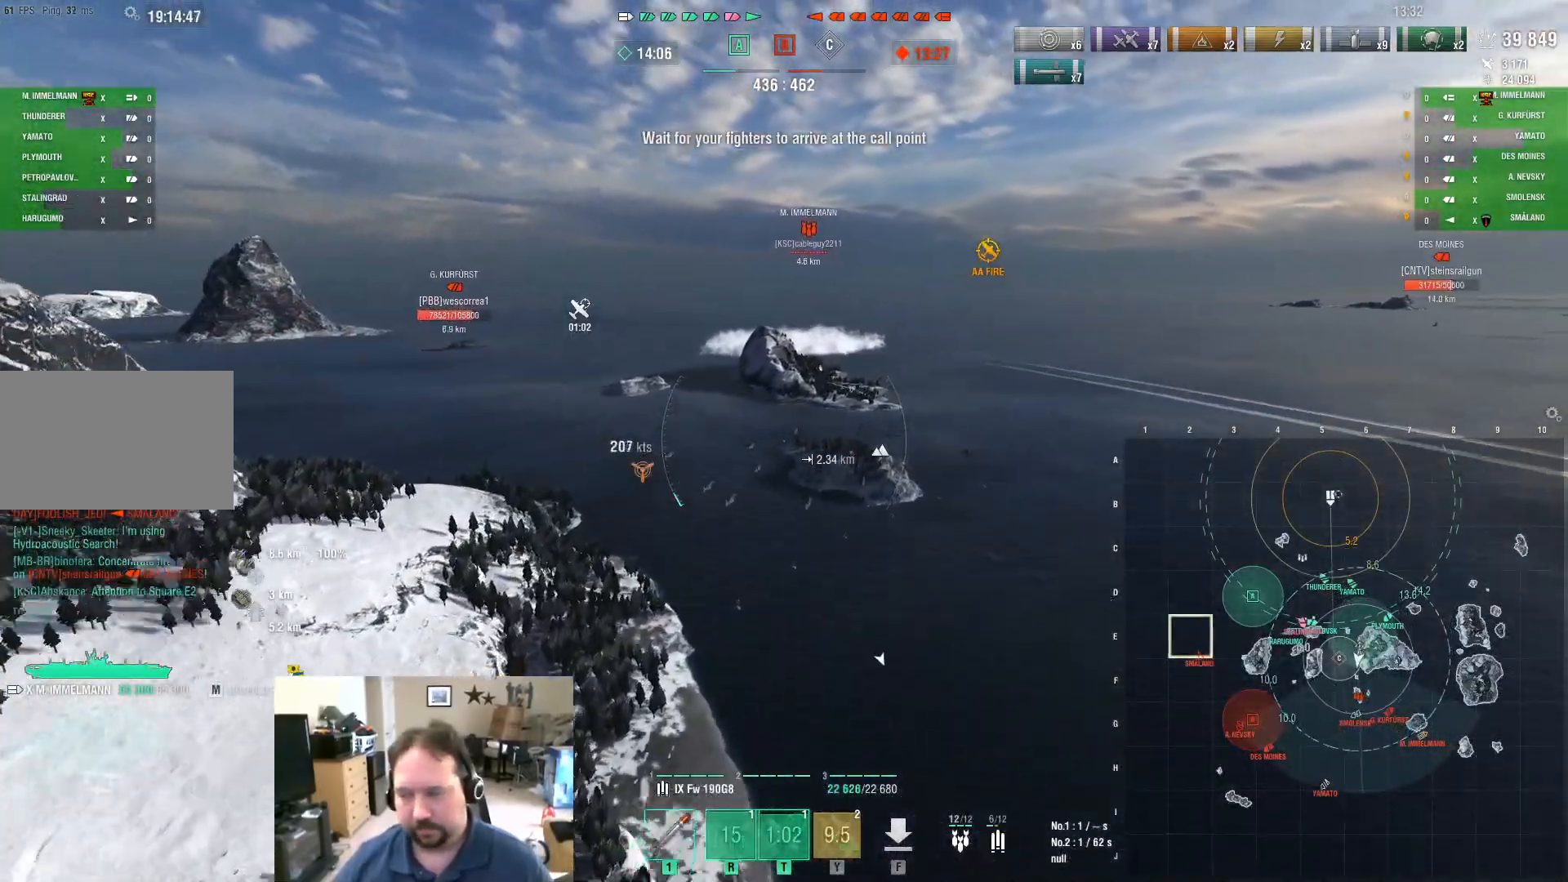
{"keys": ["d", "w"], "mouse": [], "mouse_move": "right", "events": []}
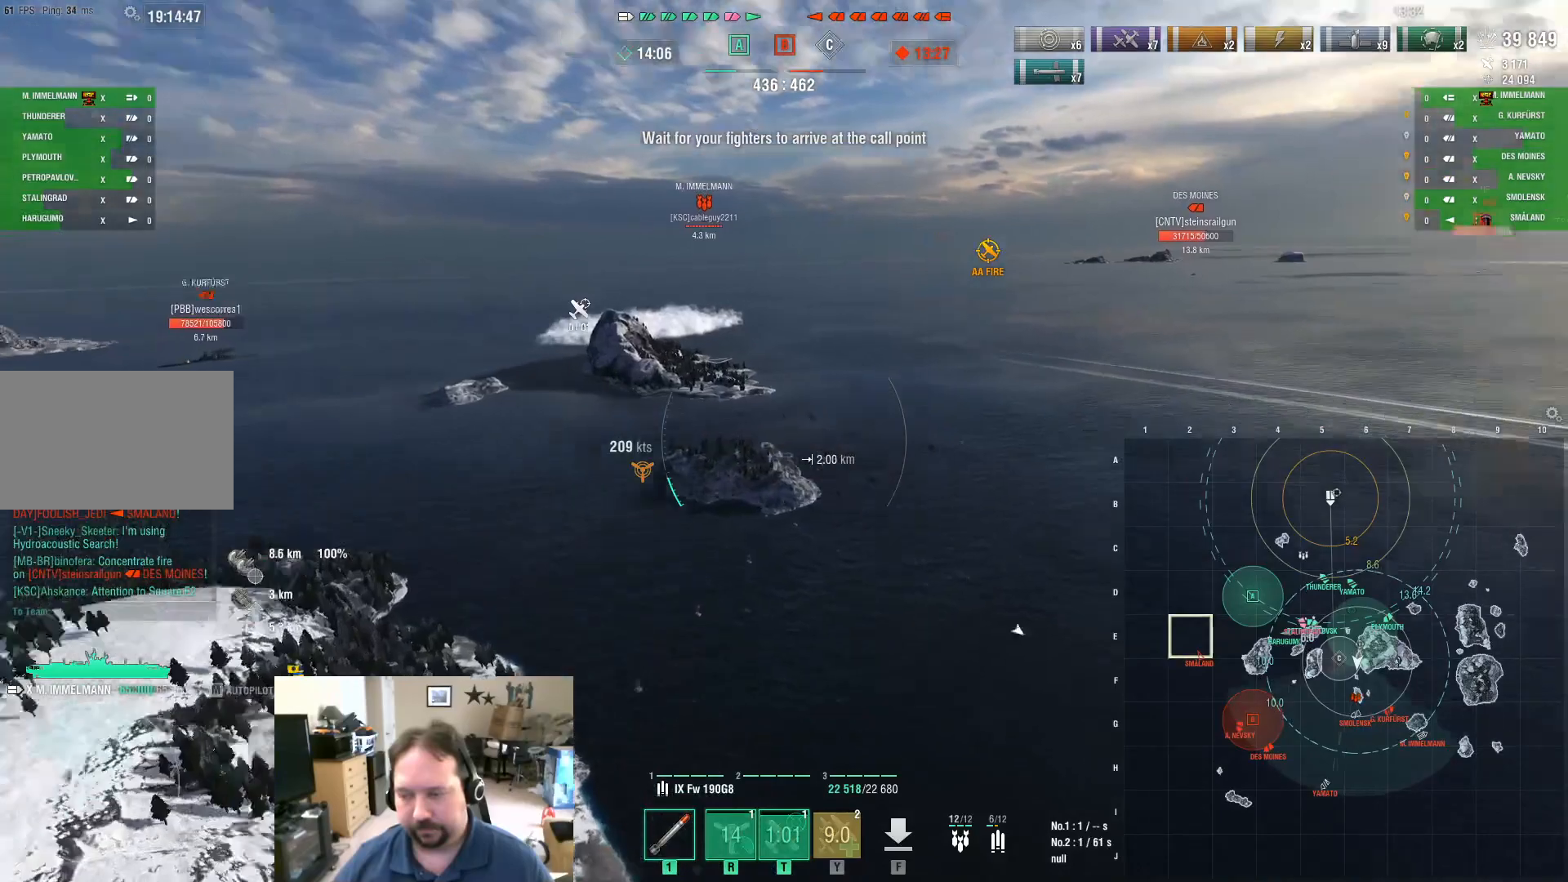
{"keys": ["d", "w"], "mouse": [], "mouse_move": "still", "events": []}
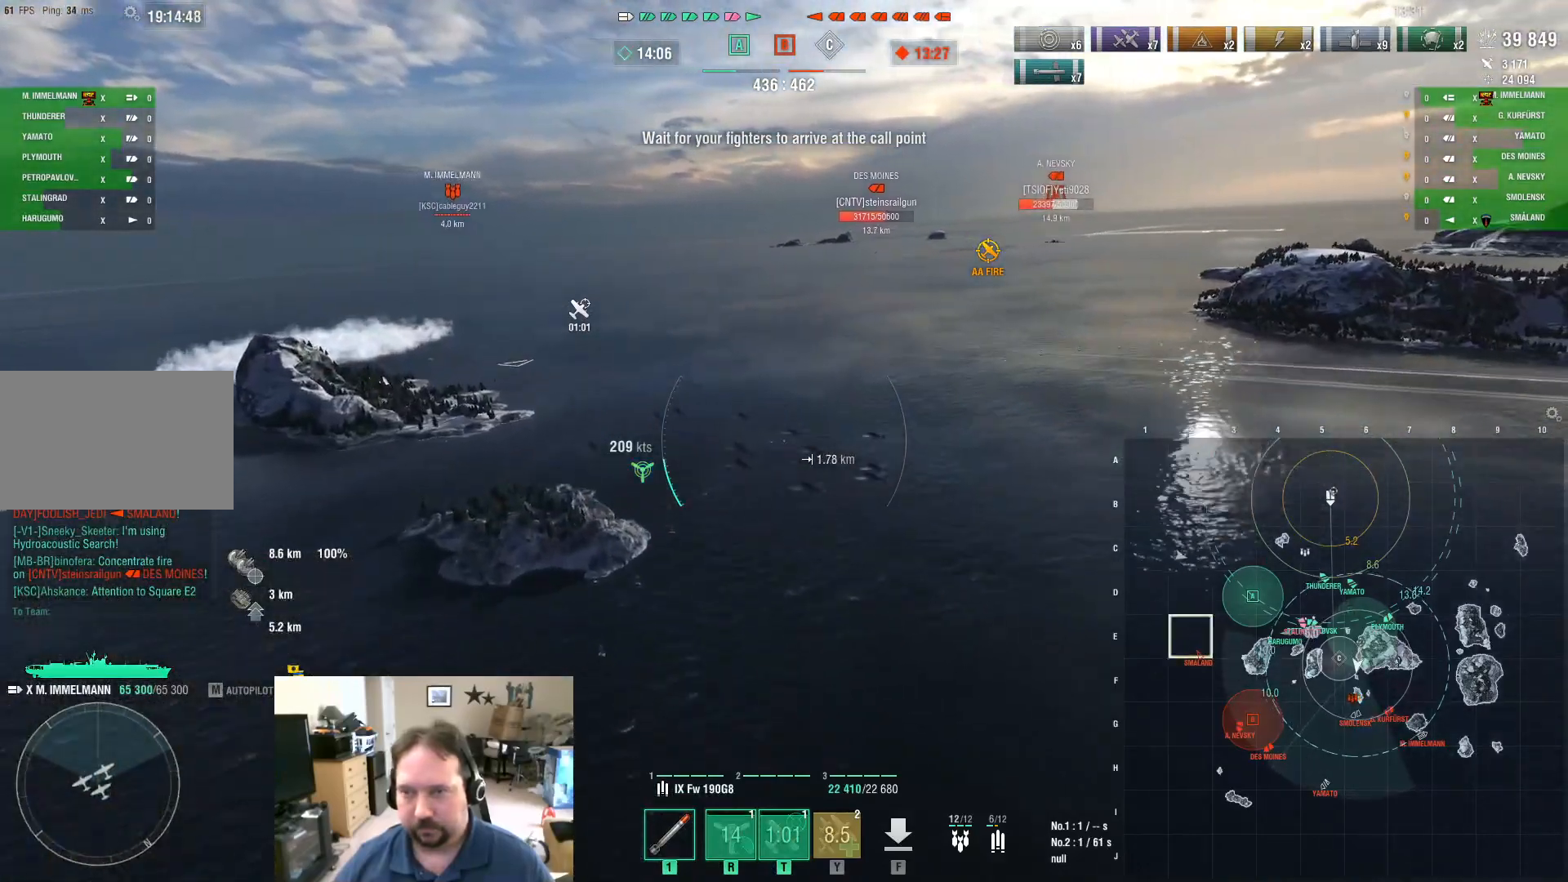
{"keys": ["d", "w"], "mouse": [], "mouse_move": "still", "events": []}
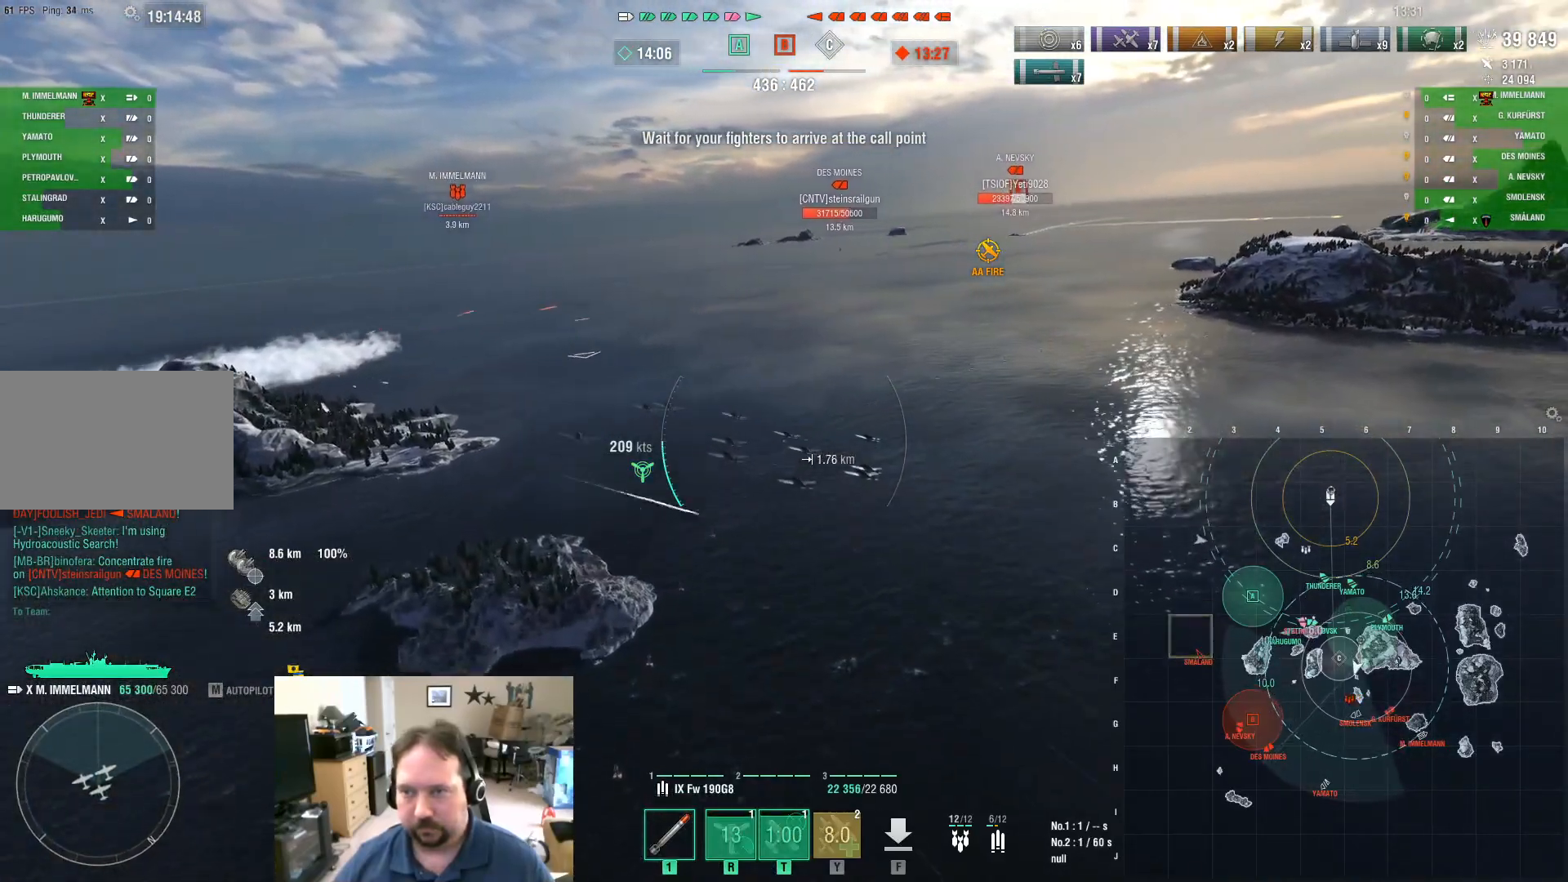
{"keys": ["d", "w"], "mouse": [], "mouse_move": "still", "events": []}
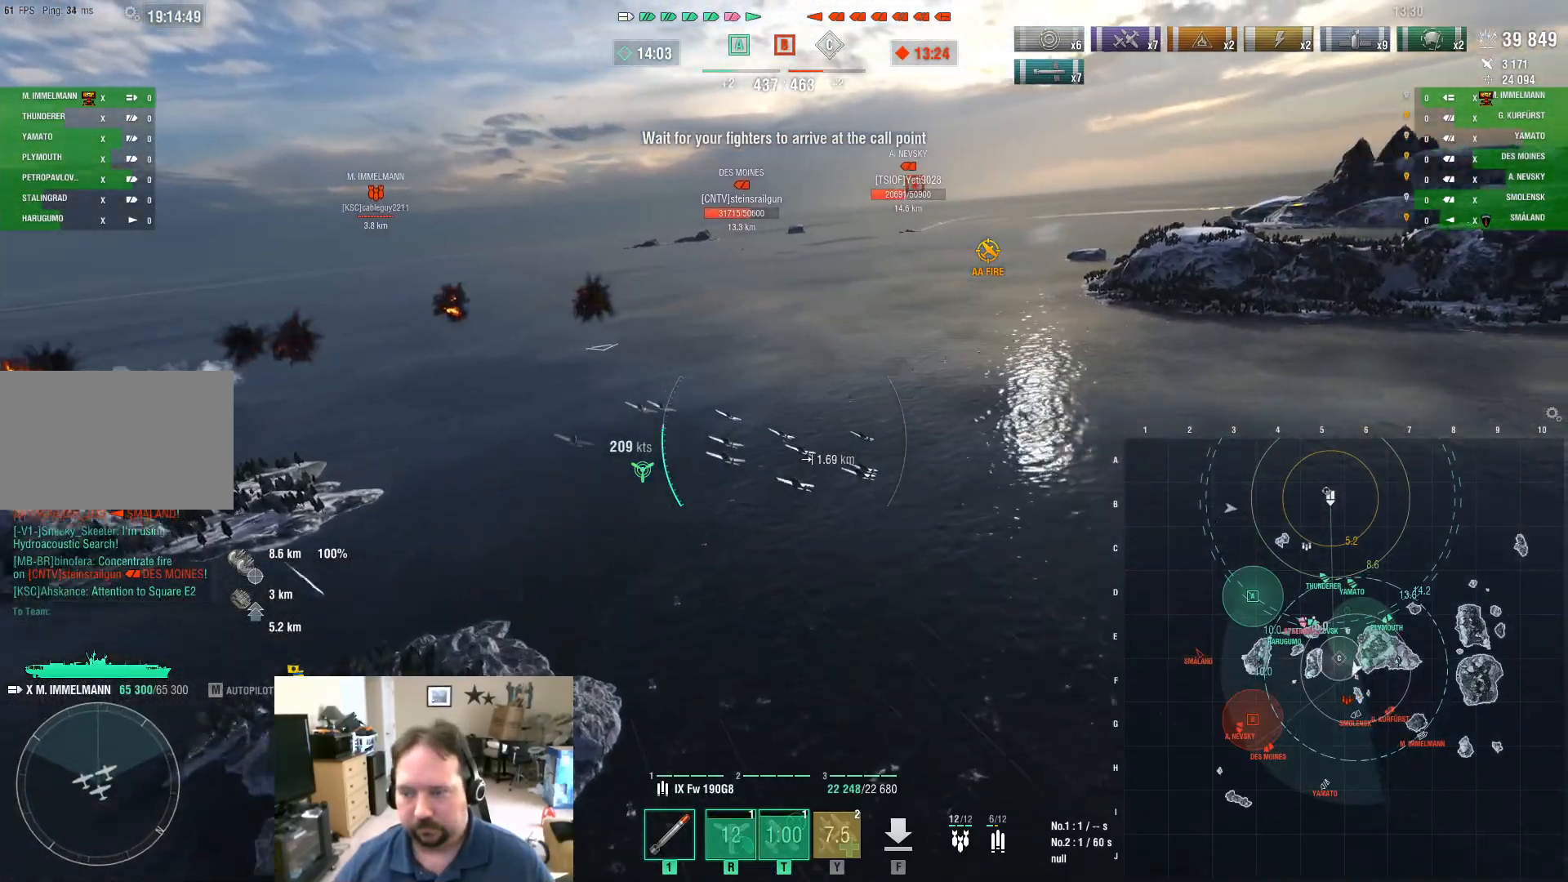
{"keys": ["w"], "mouse": [], "mouse_move": "right", "events": [[484, "d", "up"]]}
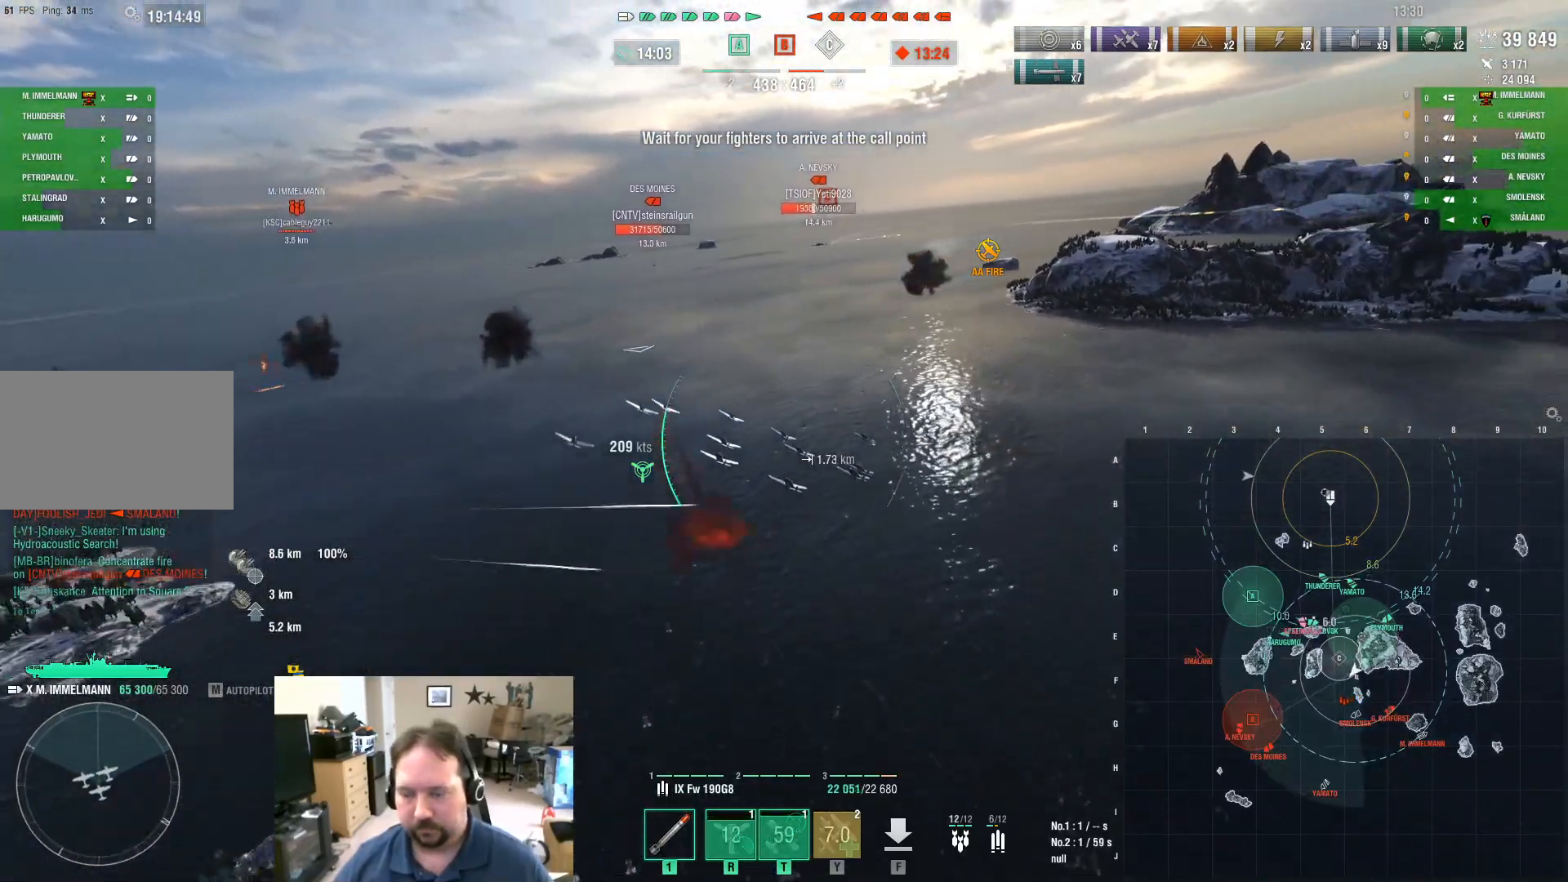
{"keys": ["d", "w"], "mouse": [], "mouse_move": "still", "events": [[267, "d", "down"]]}
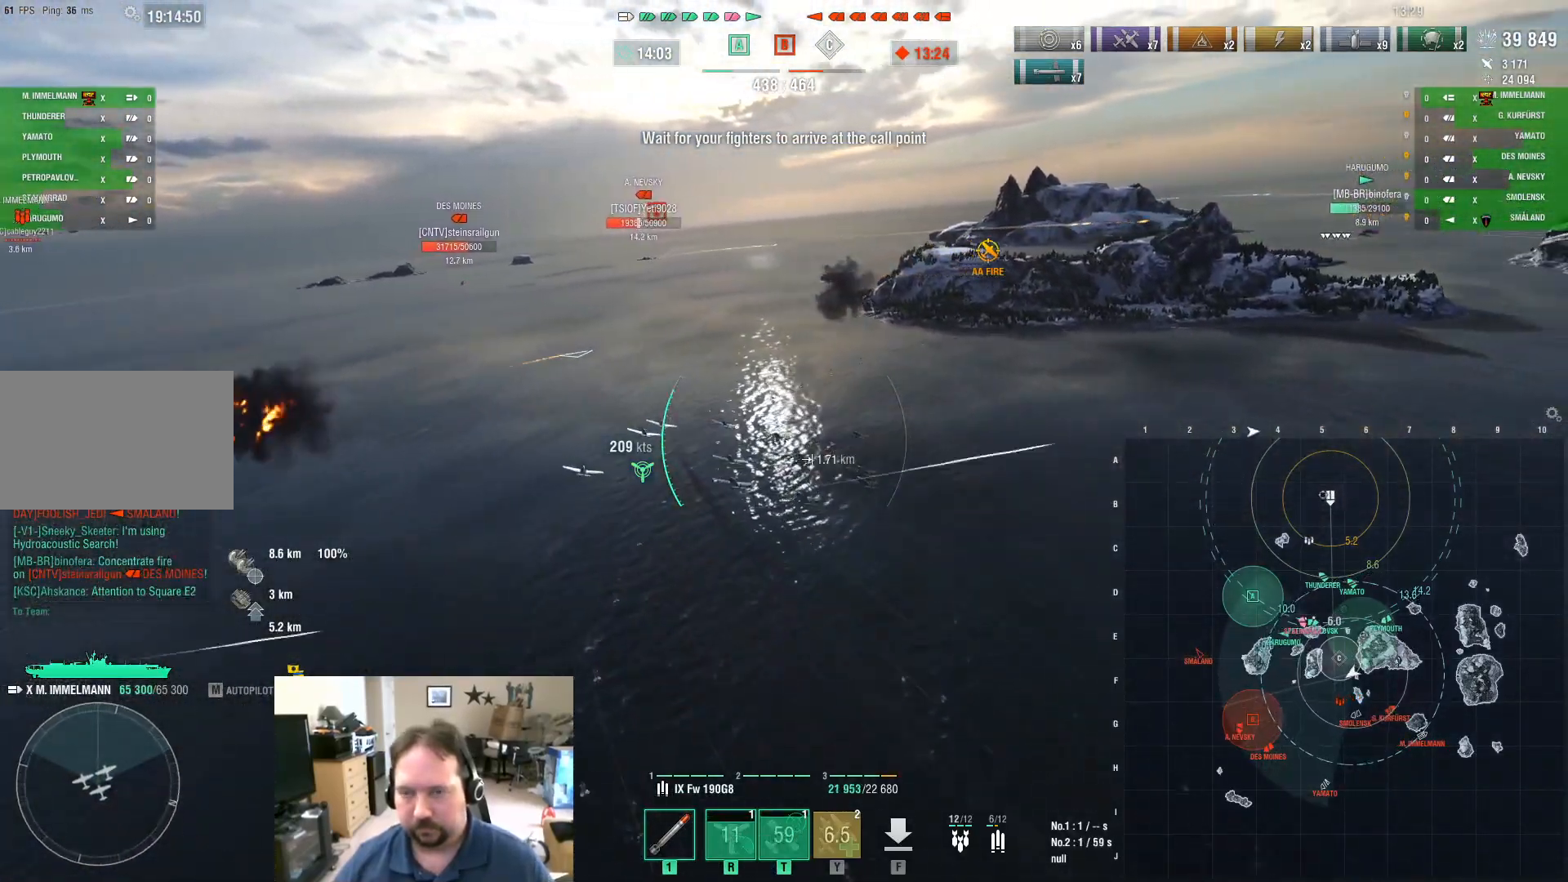
{"keys": ["d", "w"], "mouse": [], "mouse_move": "still", "events": []}
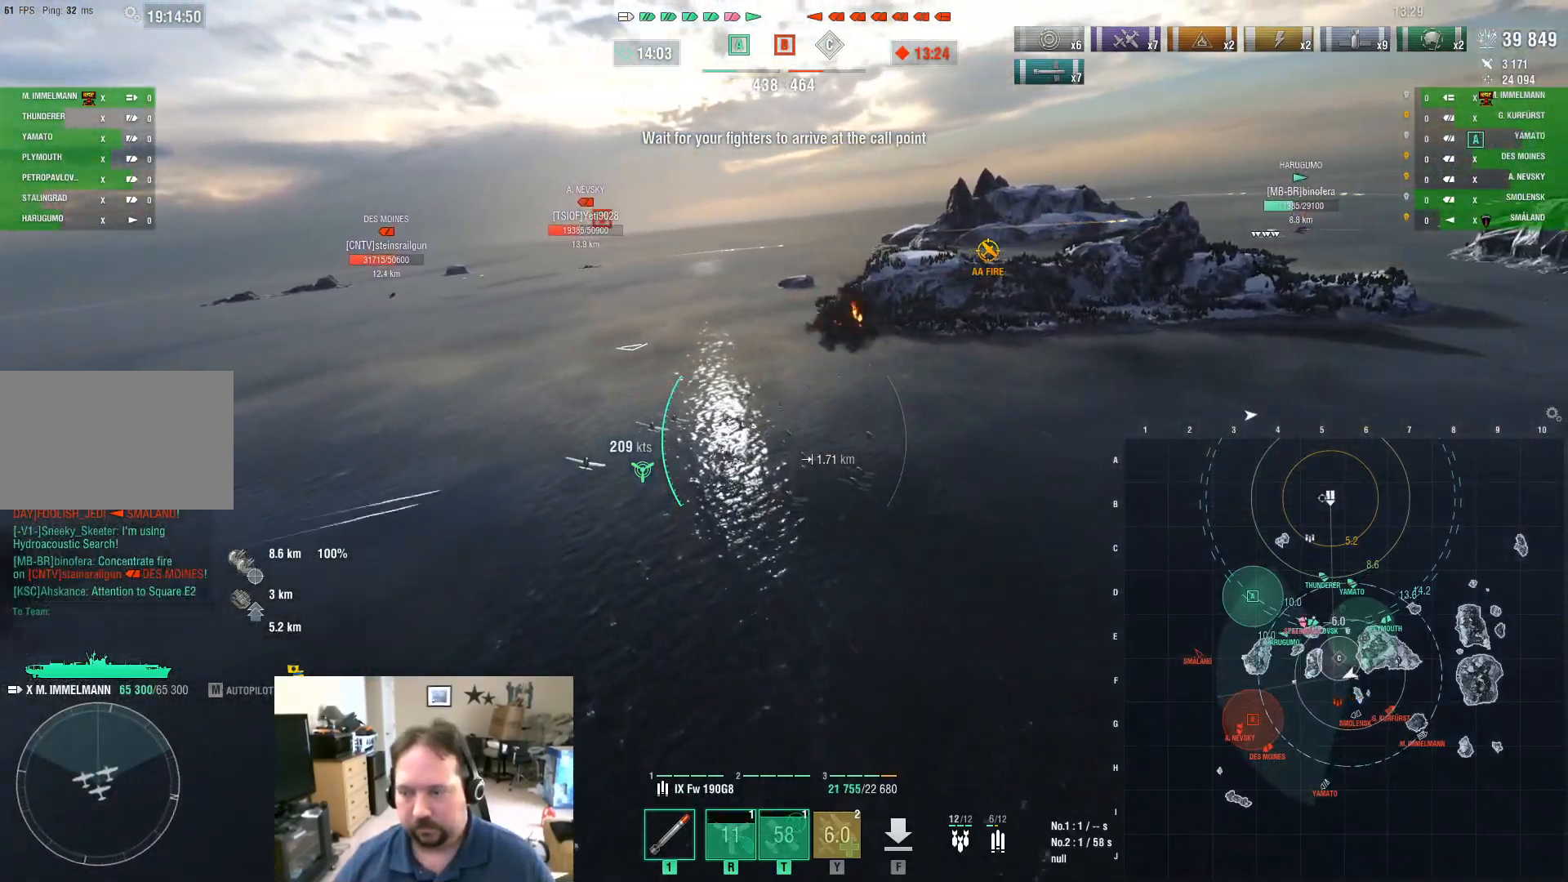
{"keys": ["d", "w"], "mouse": [], "mouse_move": "still", "events": []}